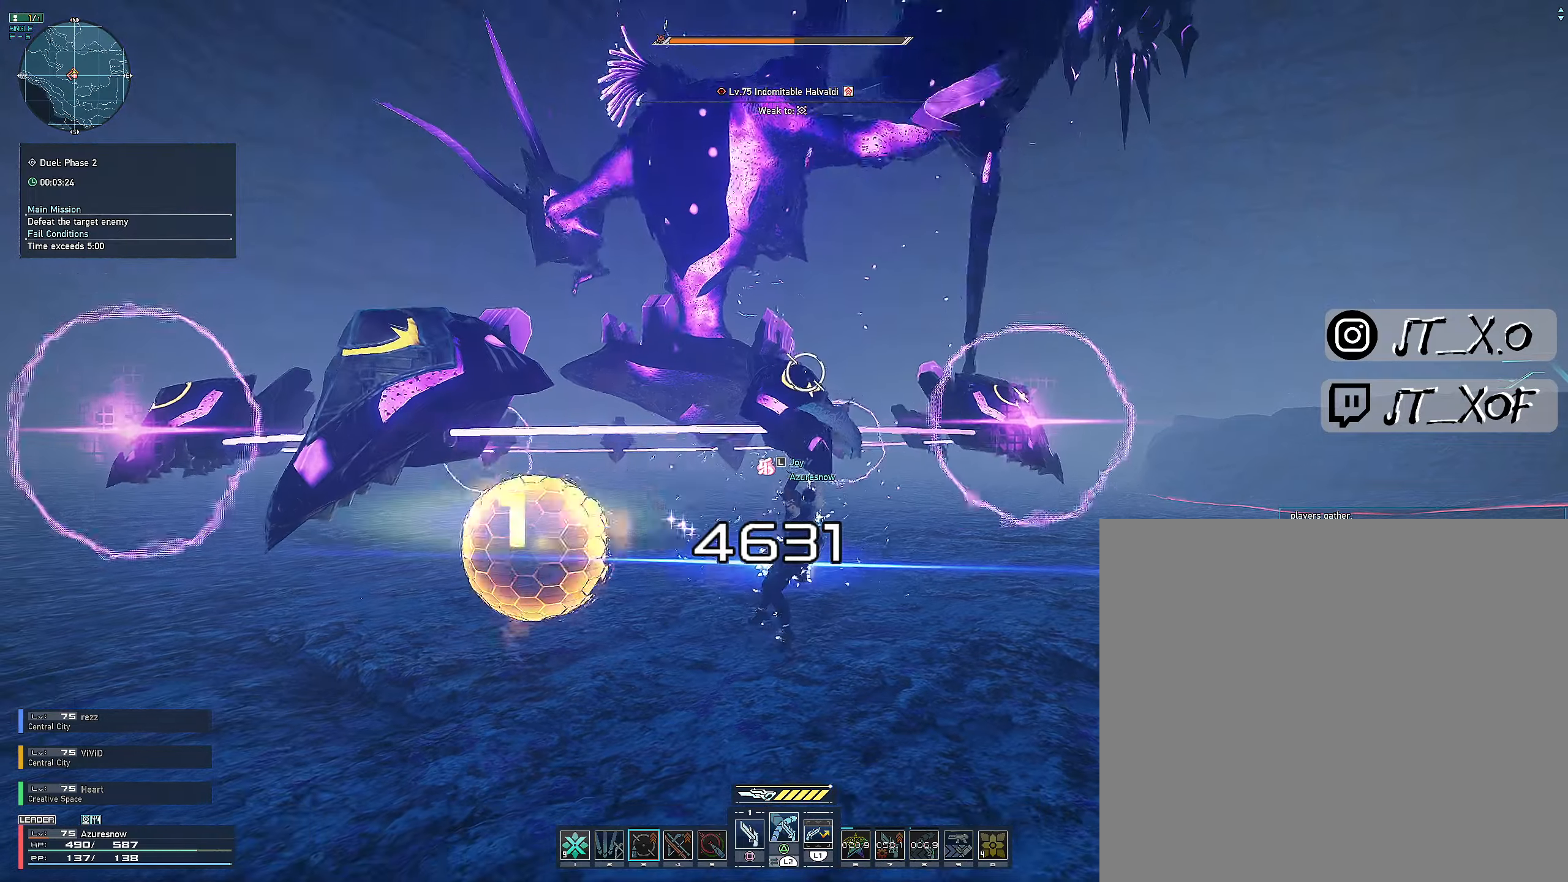
Gameplay with a controller (PlayStation layout); each line is a JSON object with the inputs held at the frame after it (dt_ms = milliseconds from this image to that frame). "events" lists button and stick changes between this image and that frame as [ms after this image, input, new state], when the widget could be followed in between. Not read: L1.
{"dt_ms": 500, "buttons": ["CROSS"], "left_stick": "down-right", "right_stick": "center", "events": [[83, "R3", "down"], [100, "right_stick", "up"], [183, "R3", "up"], [250, "right_stick", "center"], [367, "left_stick", "down-right"], [417, "CROSS", "down"]]}
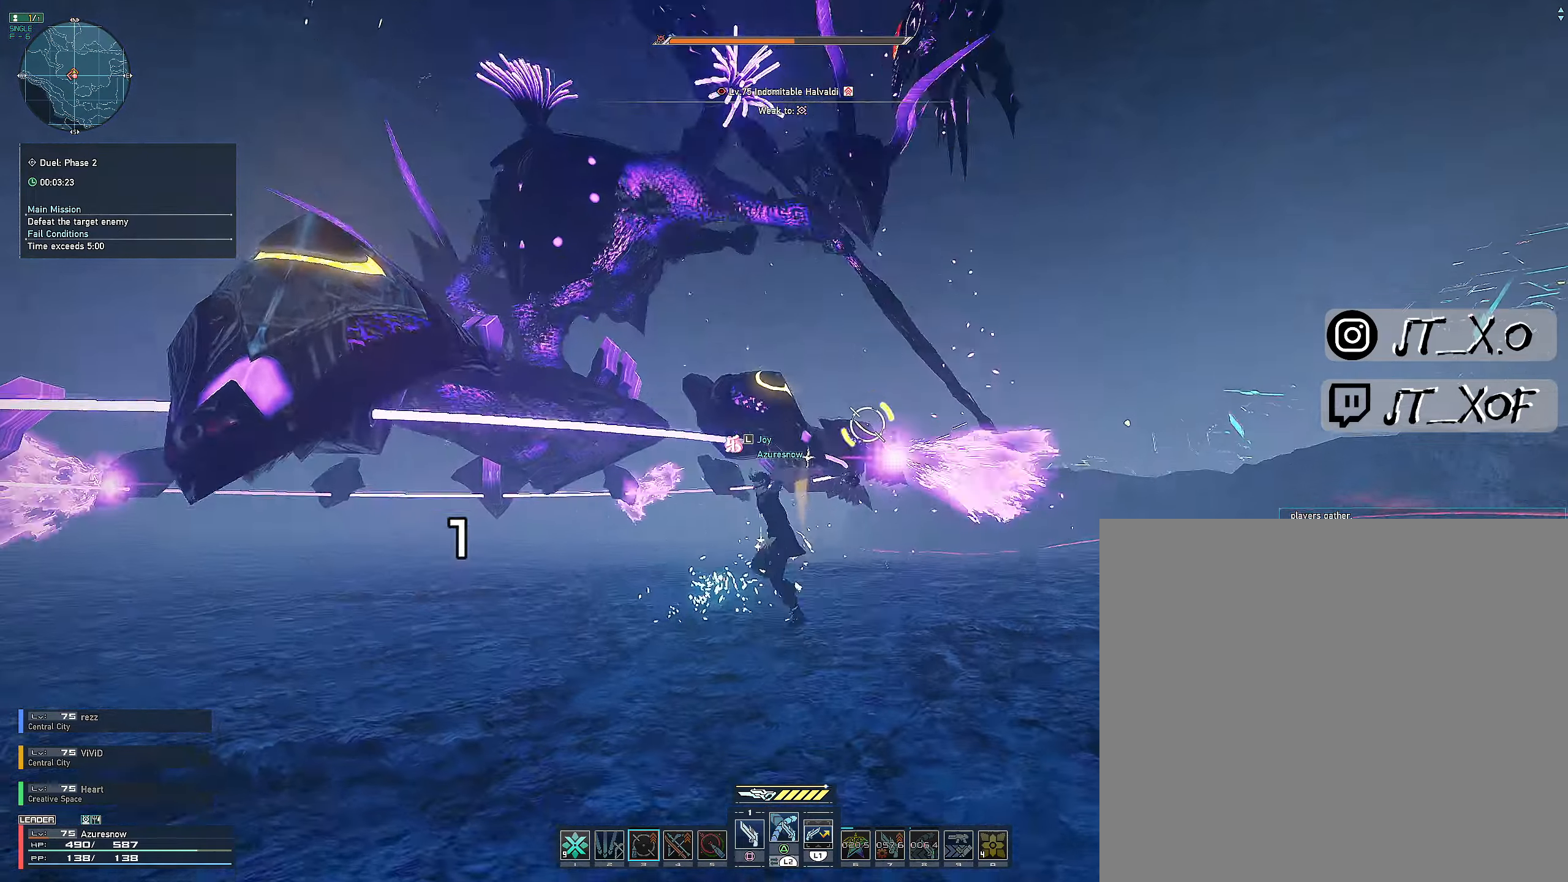
{"dt_ms": 500, "buttons": [], "left_stick": "down-left", "right_stick": "center", "events": [[17, "left_stick", "up-right"], [133, "CROSS", "up"], [150, "left_stick", "right"], [283, "left_stick", "center"], [333, "R3", "down"], [433, "R3", "up"], [467, "left_stick", "down-left"]]}
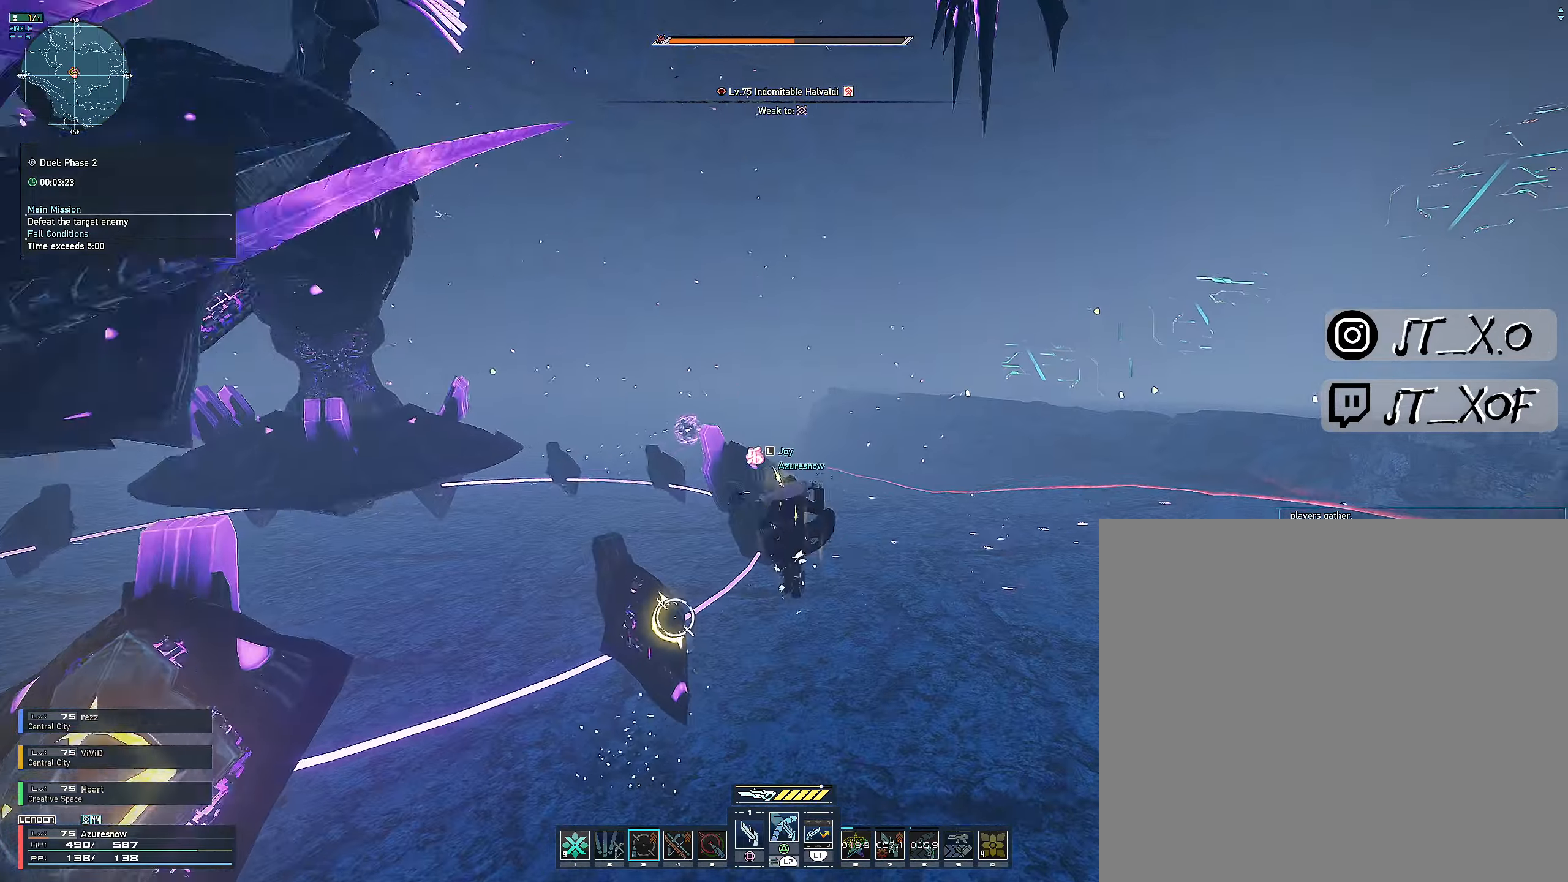
{"dt_ms": 500, "buttons": ["CROSS"], "left_stick": "center", "right_stick": "center", "events": [[83, "right_stick", "left"], [167, "left_stick", "center"], [267, "right_stick", "center"], [500, "CROSS", "down"]]}
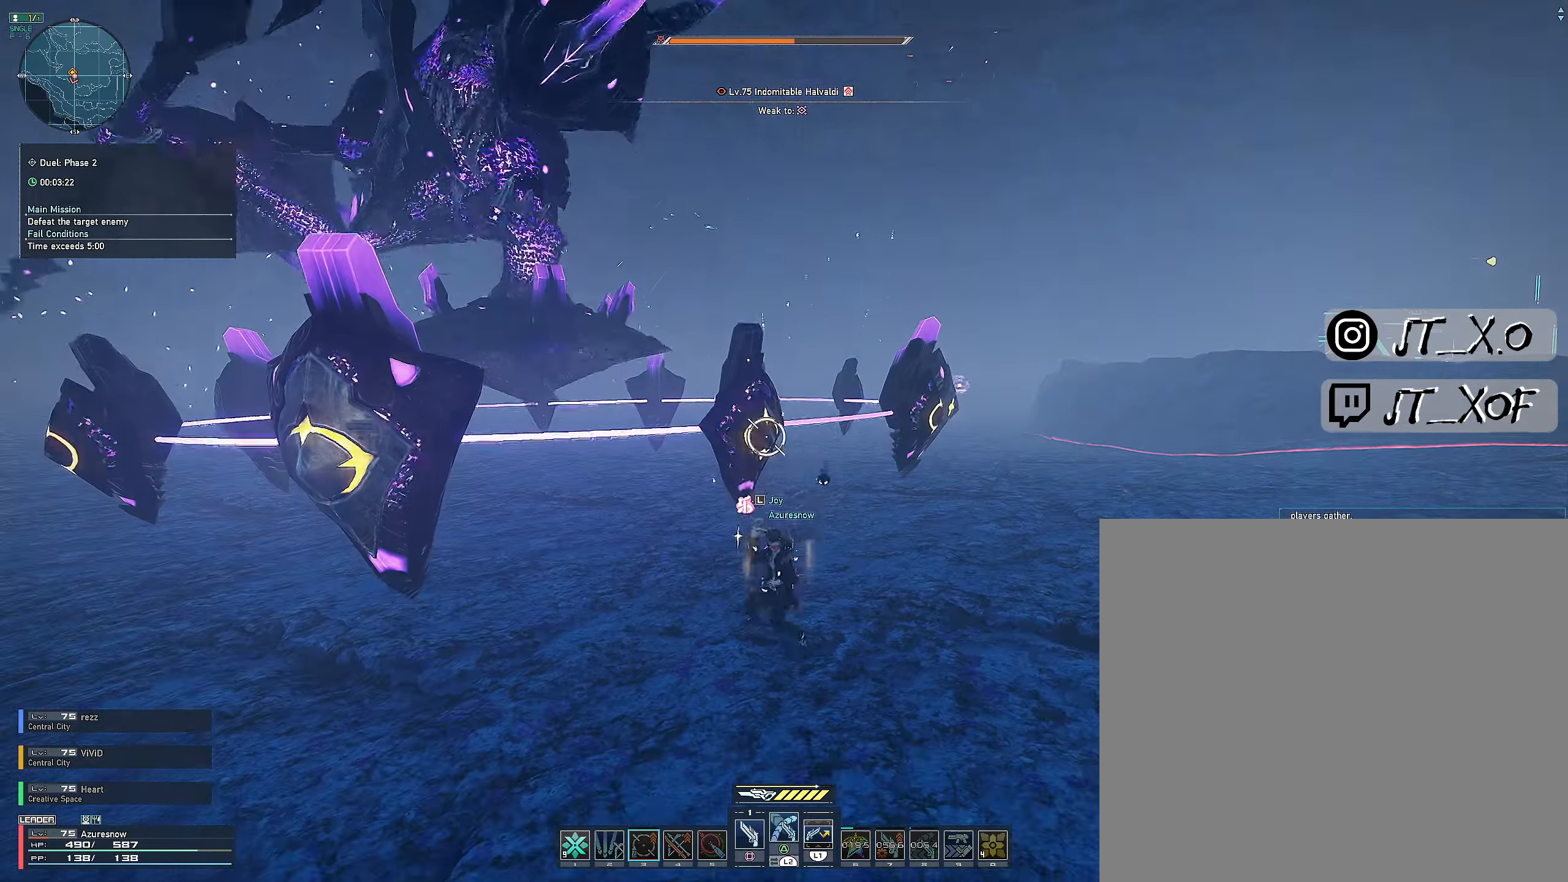
{"dt_ms": 500, "buttons": [], "left_stick": "center", "right_stick": "center", "events": [[167, "CROSS", "up"], [317, "R1", "down"], [450, "R1", "up"]]}
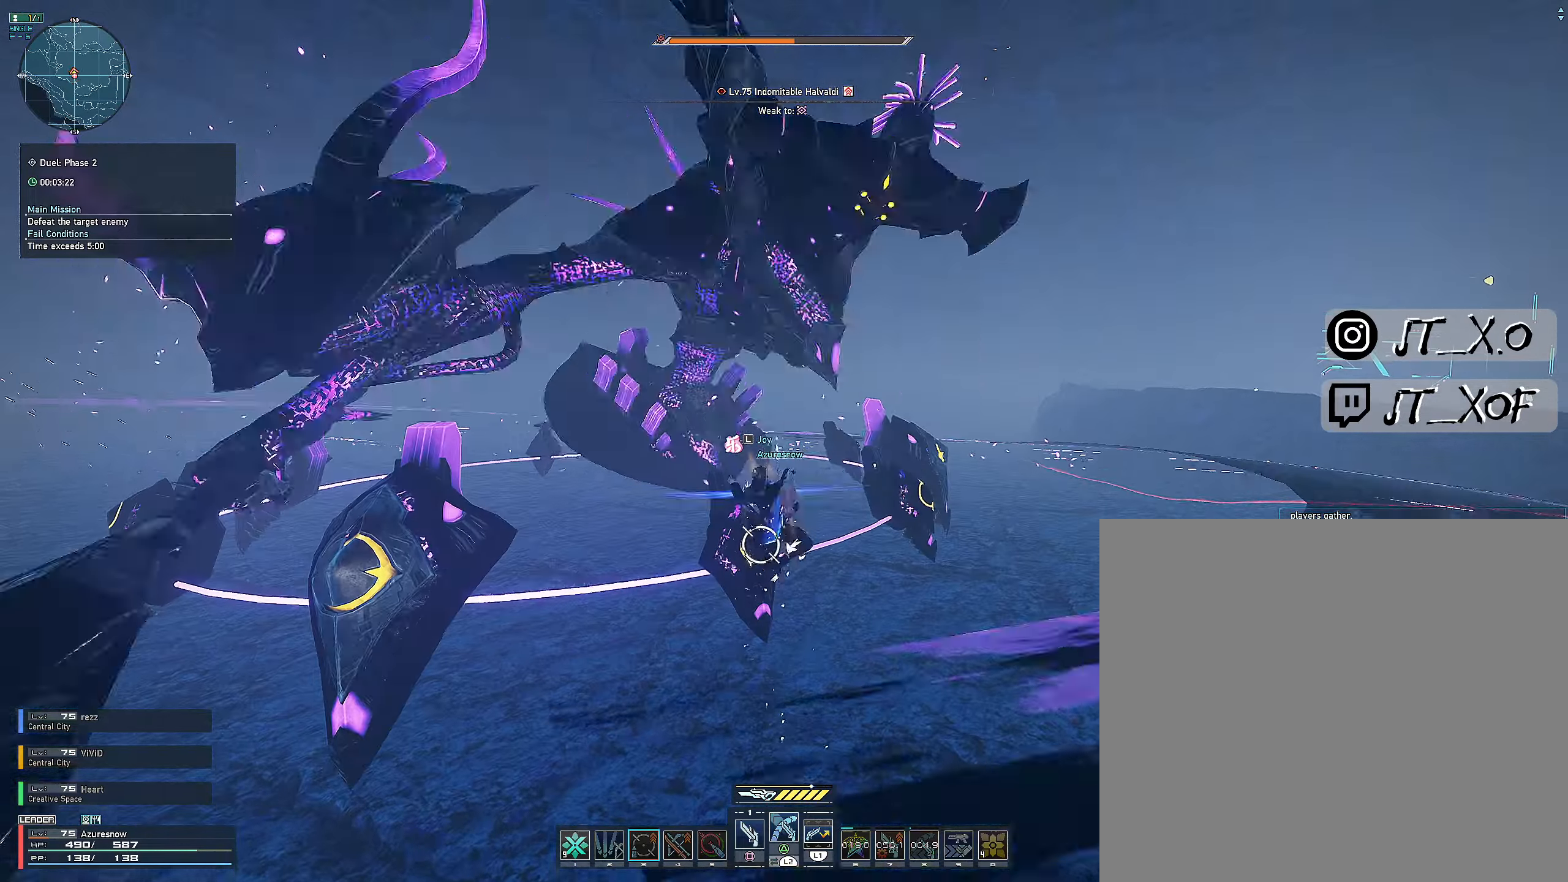
{"dt_ms": 500, "buttons": ["R1"], "left_stick": "center", "right_stick": "center", "events": [[17, "R1", "down"], [117, "R1", "up"], [183, "R1", "down"], [267, "R1", "up"], [333, "R1", "down"], [417, "R1", "up"], [483, "R1", "down"]]}
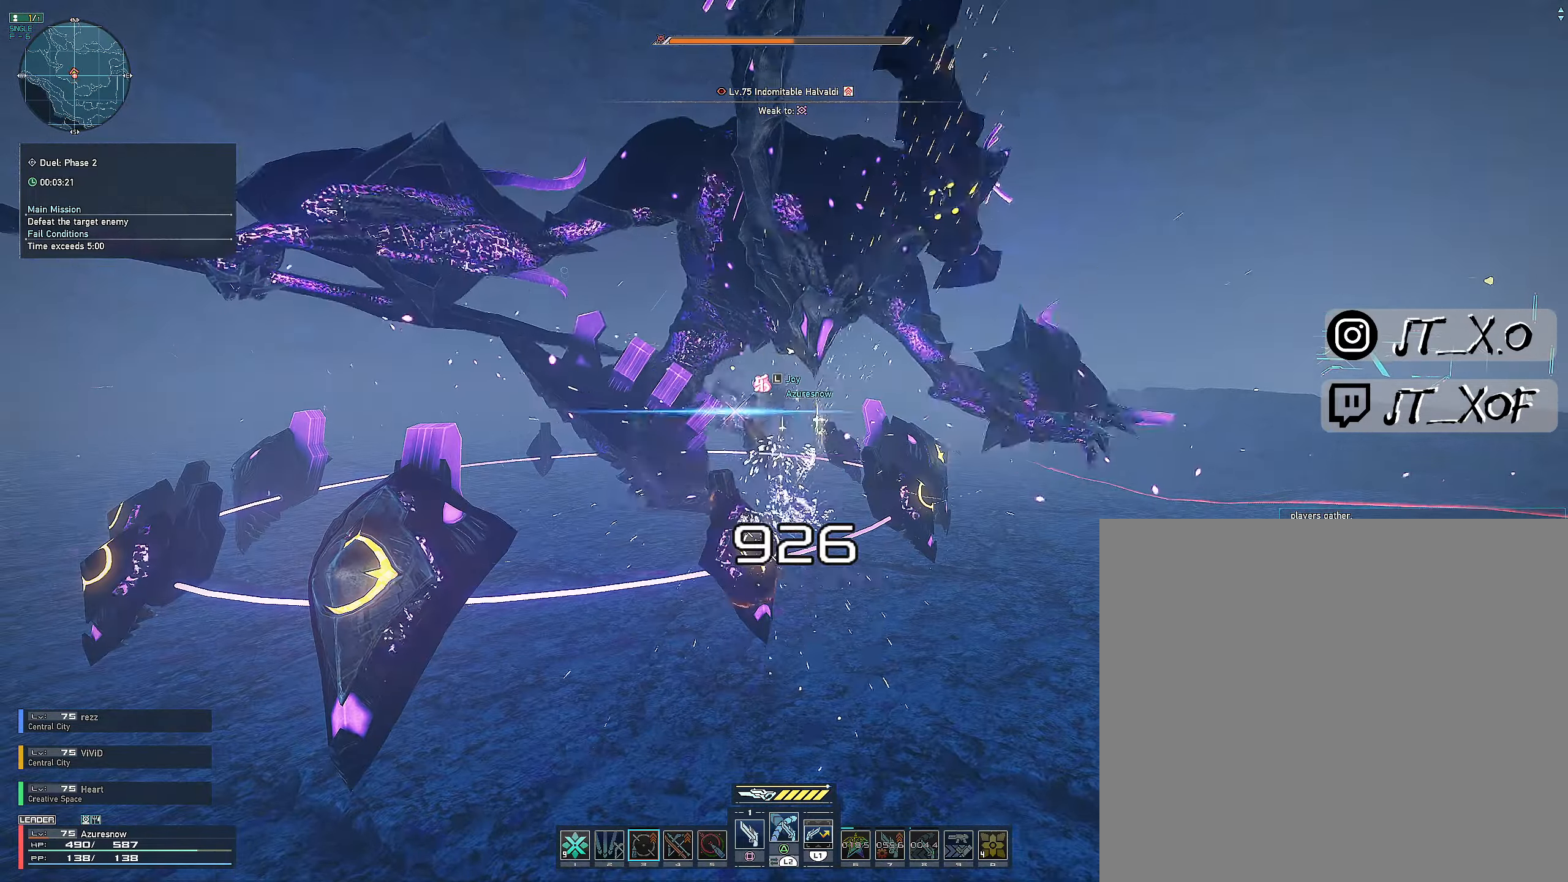
{"dt_ms": 500, "buttons": [], "left_stick": "center", "right_stick": "center", "events": [[100, "R1", "up"]]}
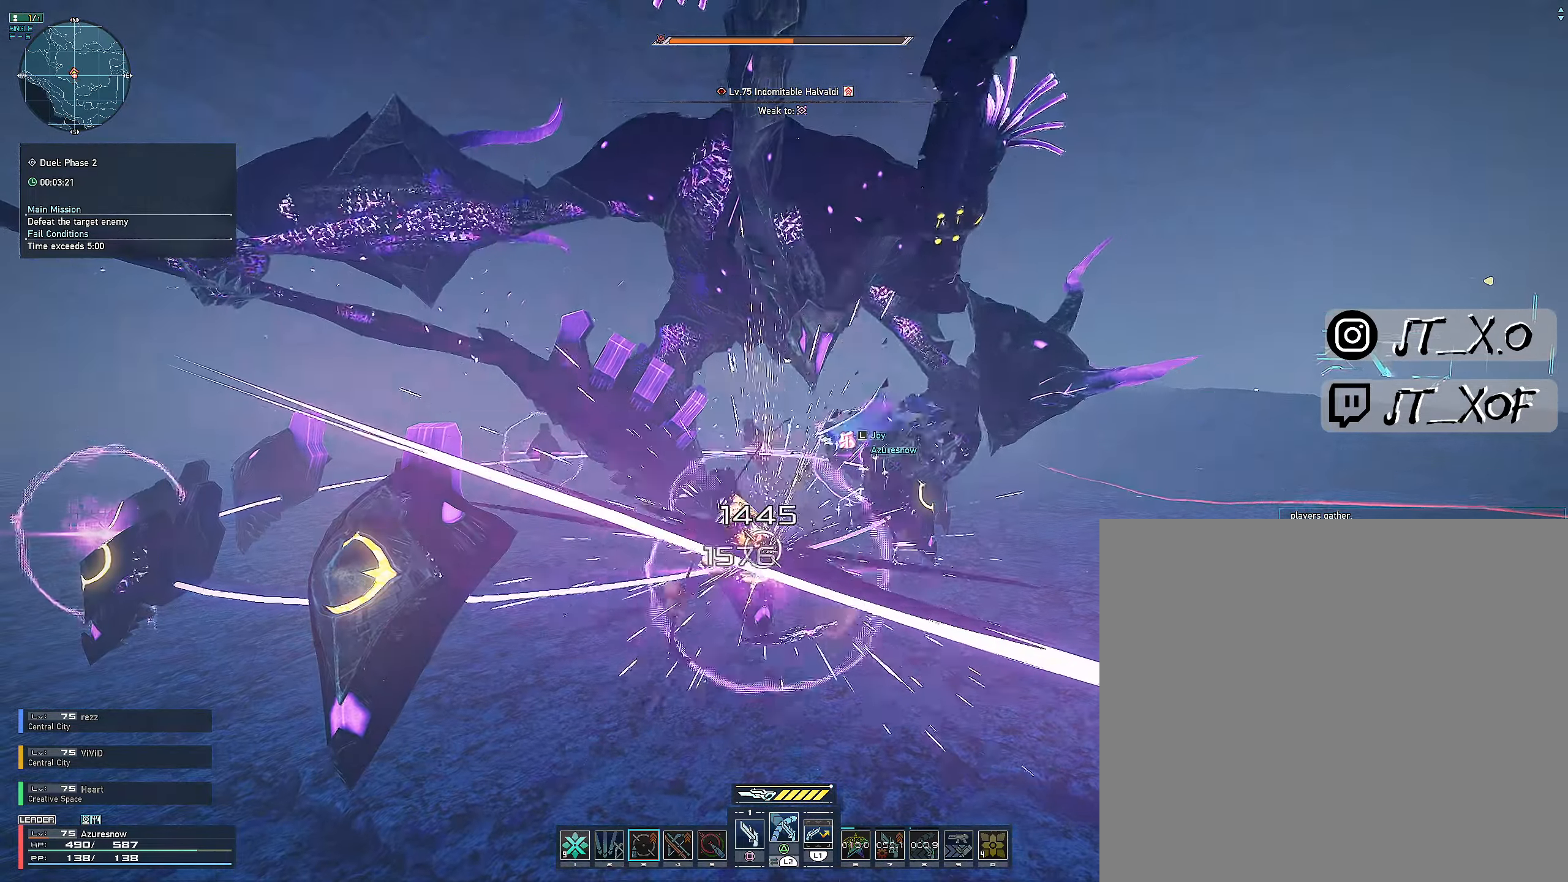
{"dt_ms": 500, "buttons": ["L2"], "left_stick": "center", "right_stick": "center", "events": [[333, "L2", "down"]]}
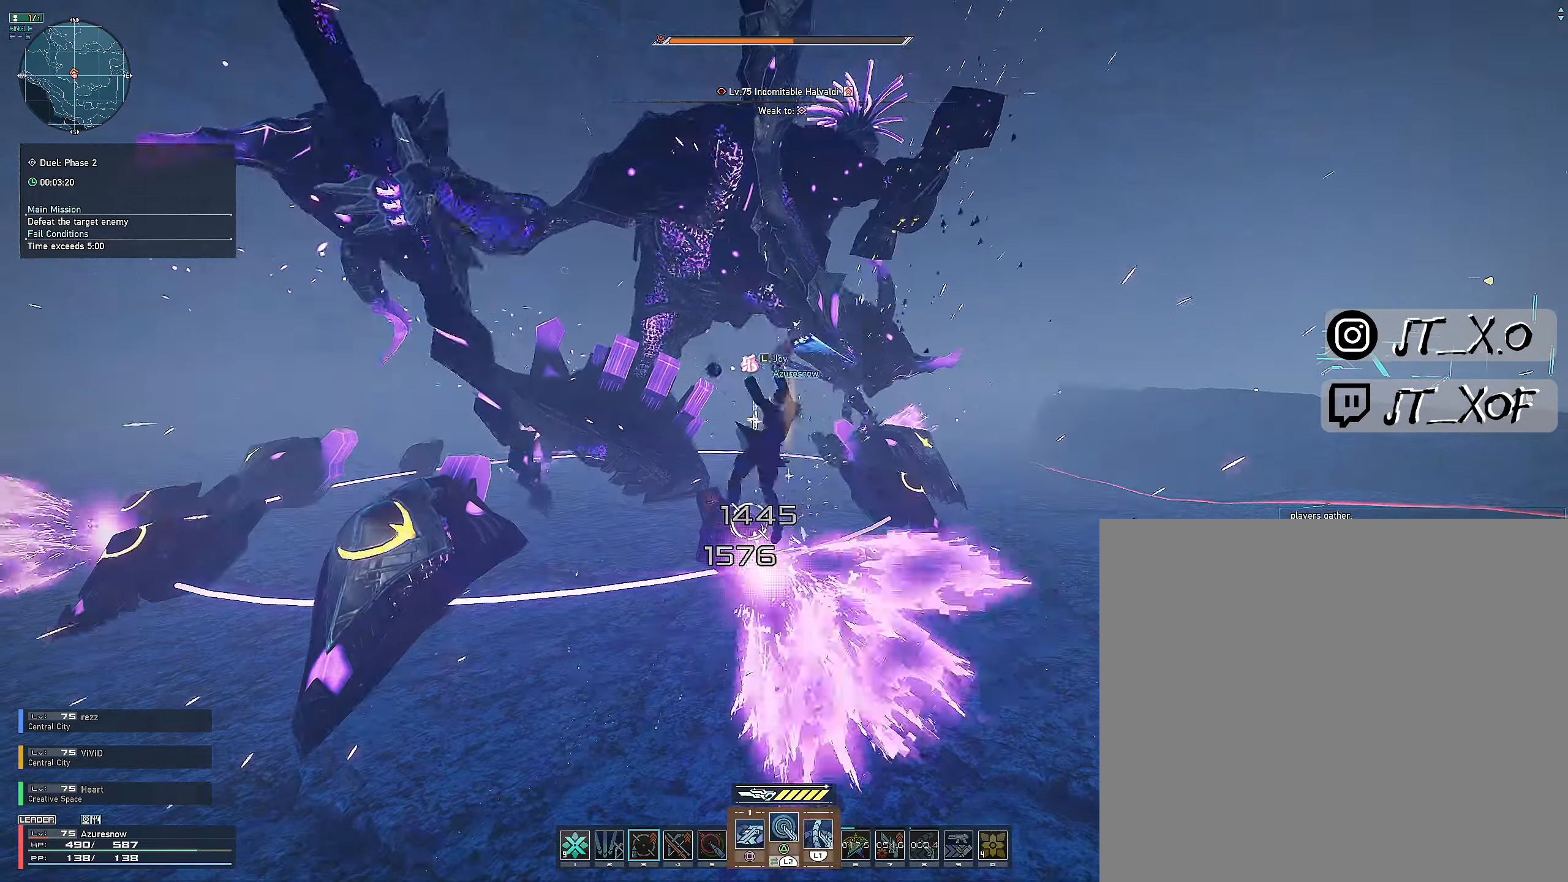
{"dt_ms": 500, "buttons": ["L2"], "left_stick": "center", "right_stick": "center", "events": []}
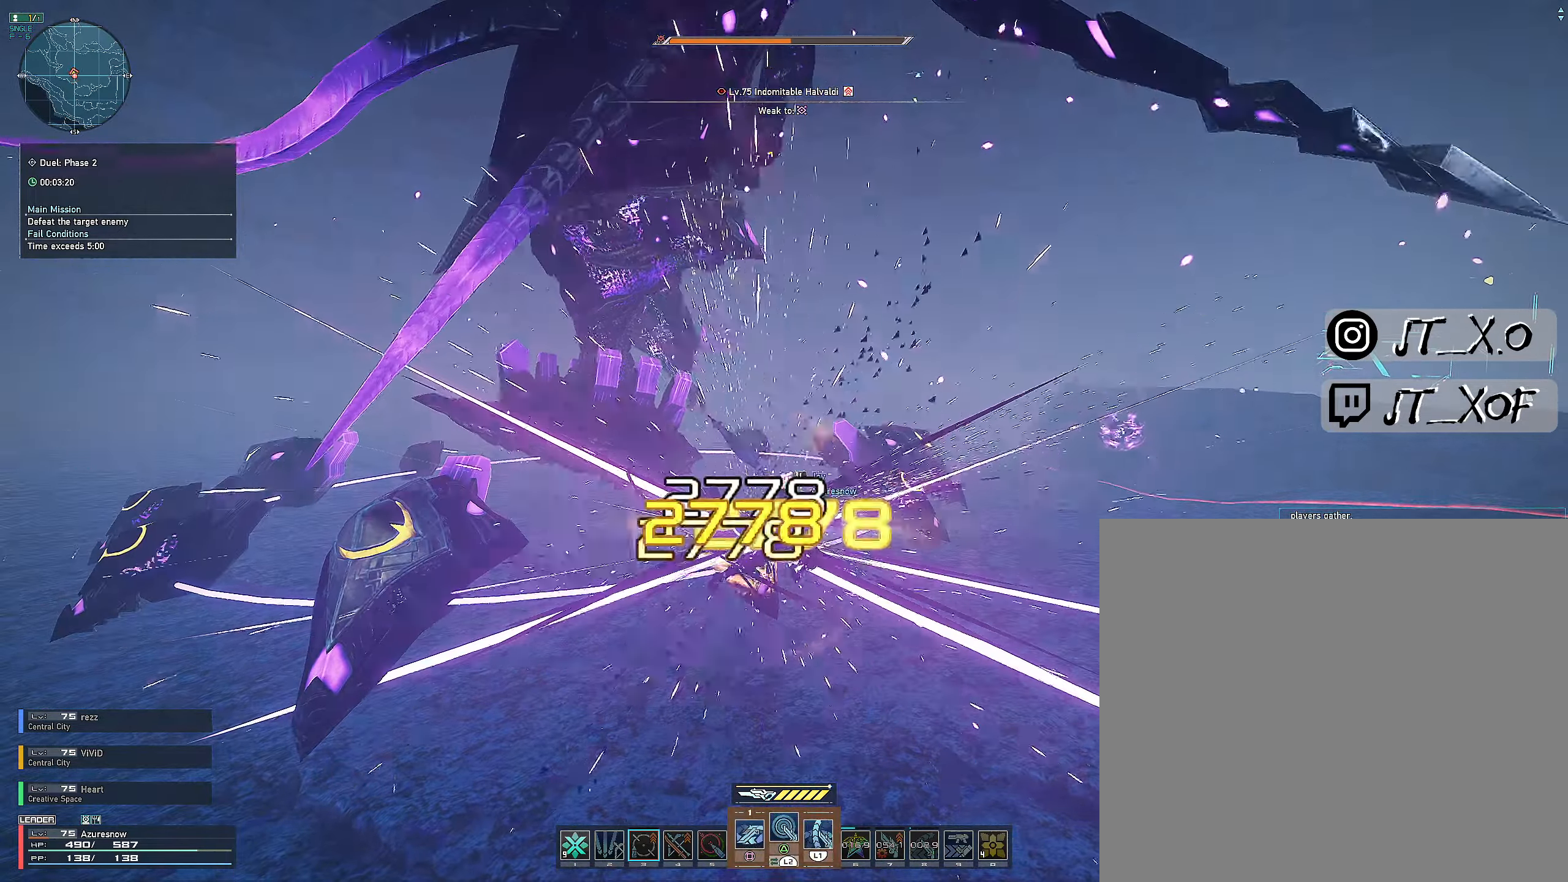
{"dt_ms": 500, "buttons": ["L2"], "left_stick": "center", "right_stick": "center", "events": []}
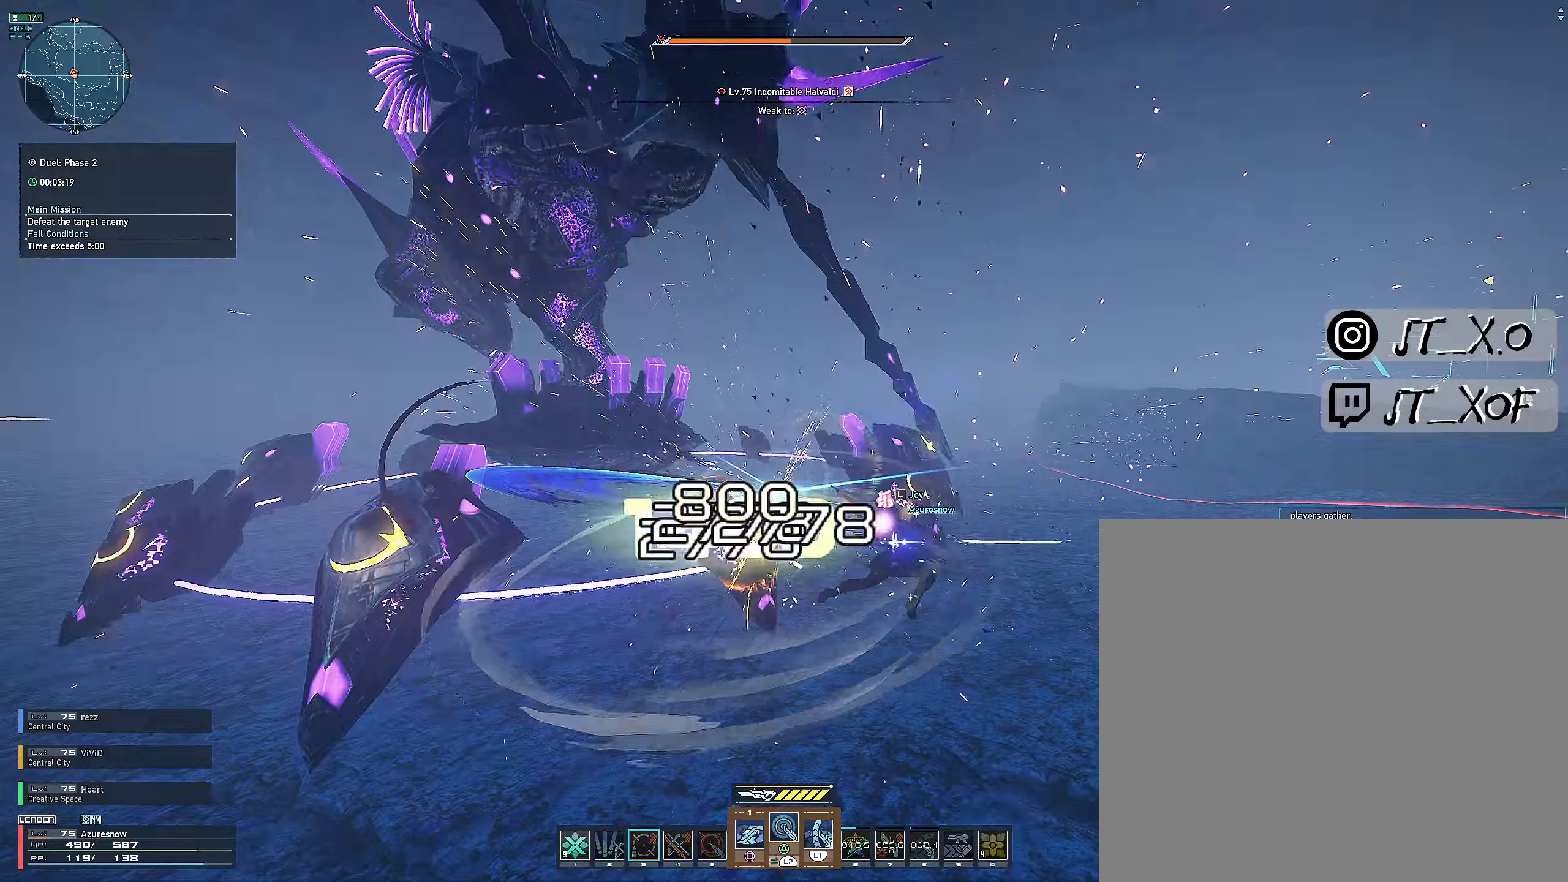
{"dt_ms": 500, "buttons": ["L2"], "left_stick": "center", "right_stick": "center", "events": []}
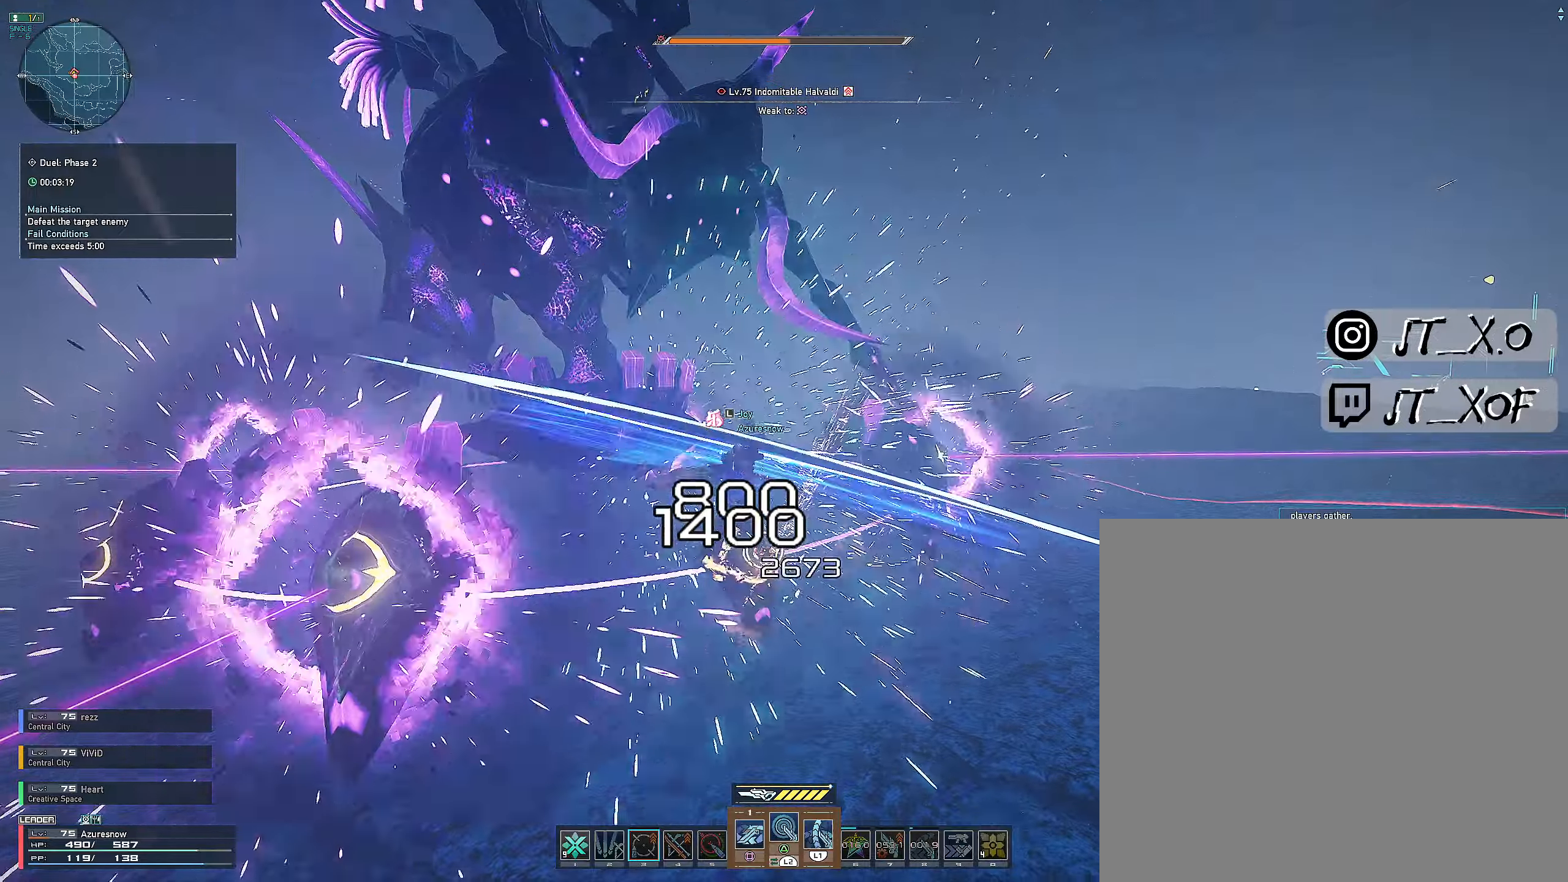
{"dt_ms": 500, "buttons": ["L2"], "left_stick": "center", "right_stick": "center", "events": []}
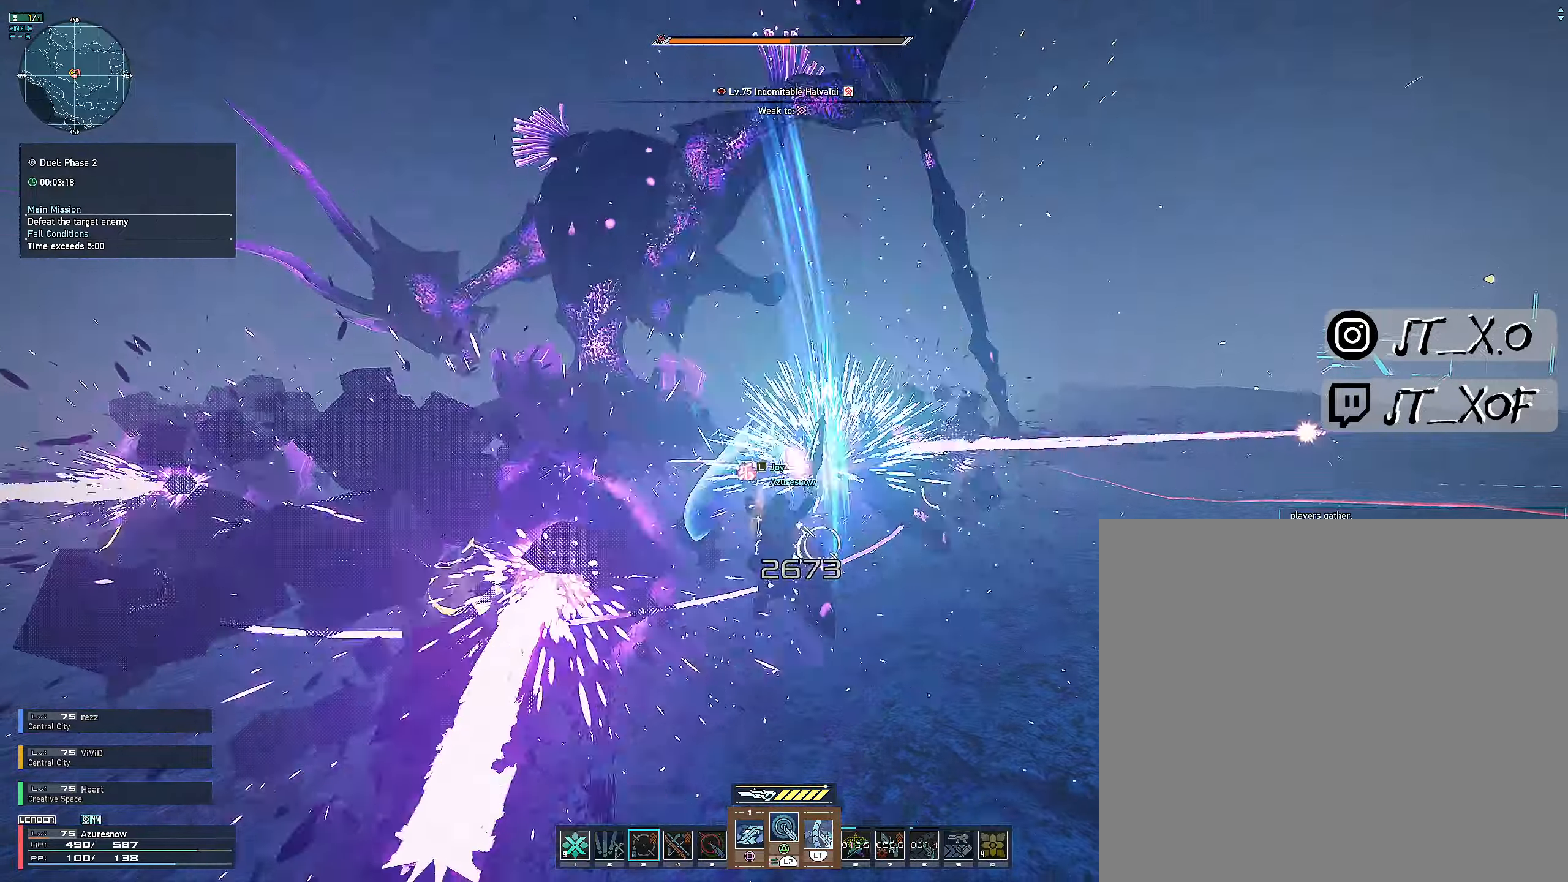
{"dt_ms": 500, "buttons": [], "left_stick": "center", "right_stick": "center", "events": [[334, "L2", "up"]]}
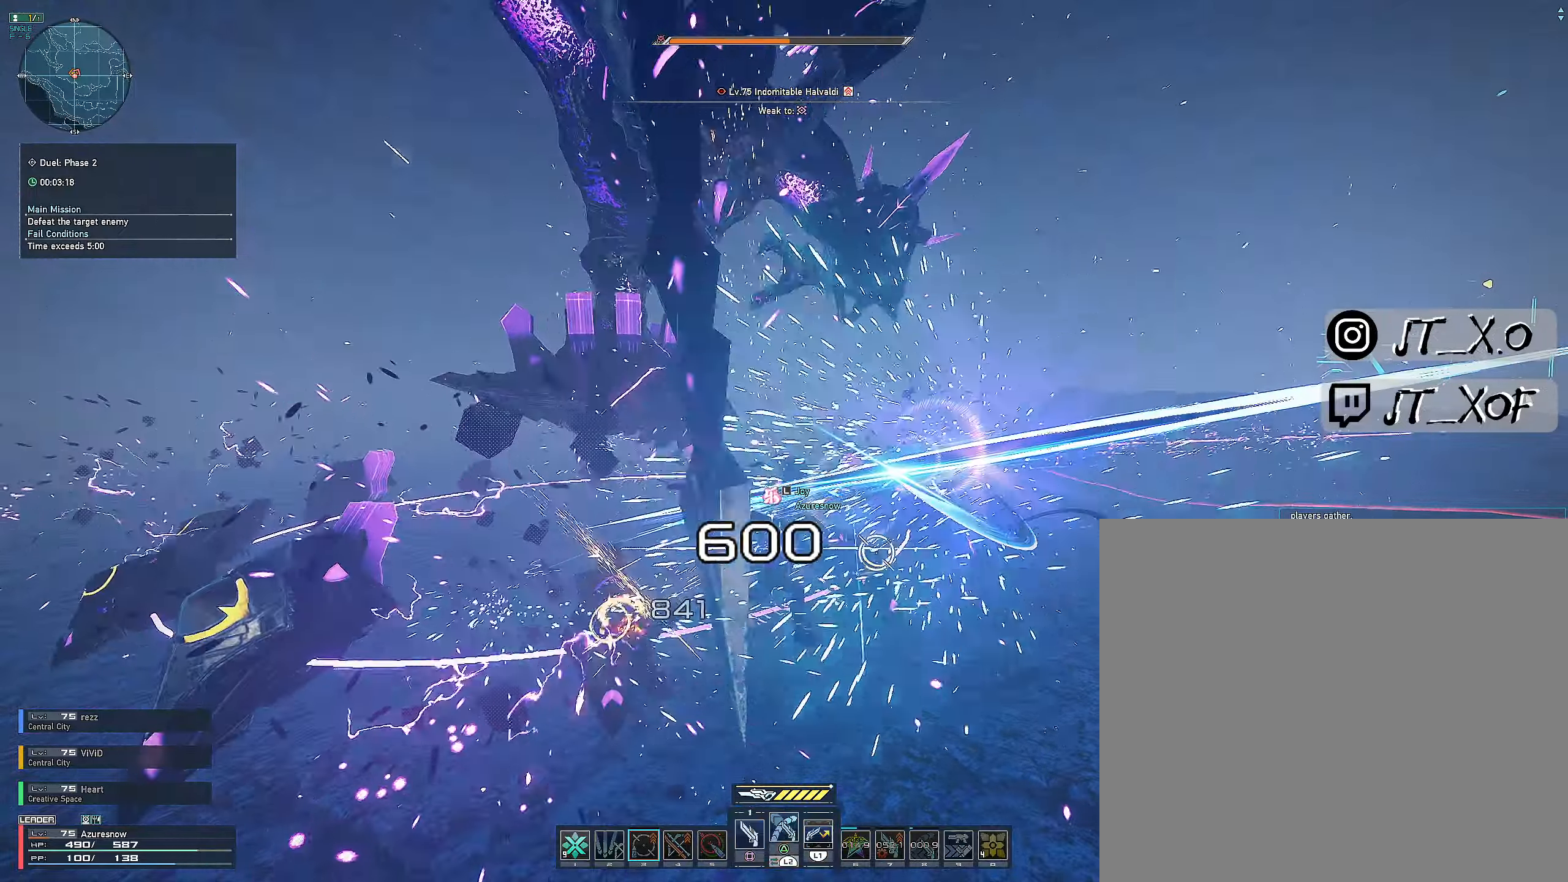
{"dt_ms": 500, "buttons": [], "left_stick": "center", "right_stick": "center", "events": []}
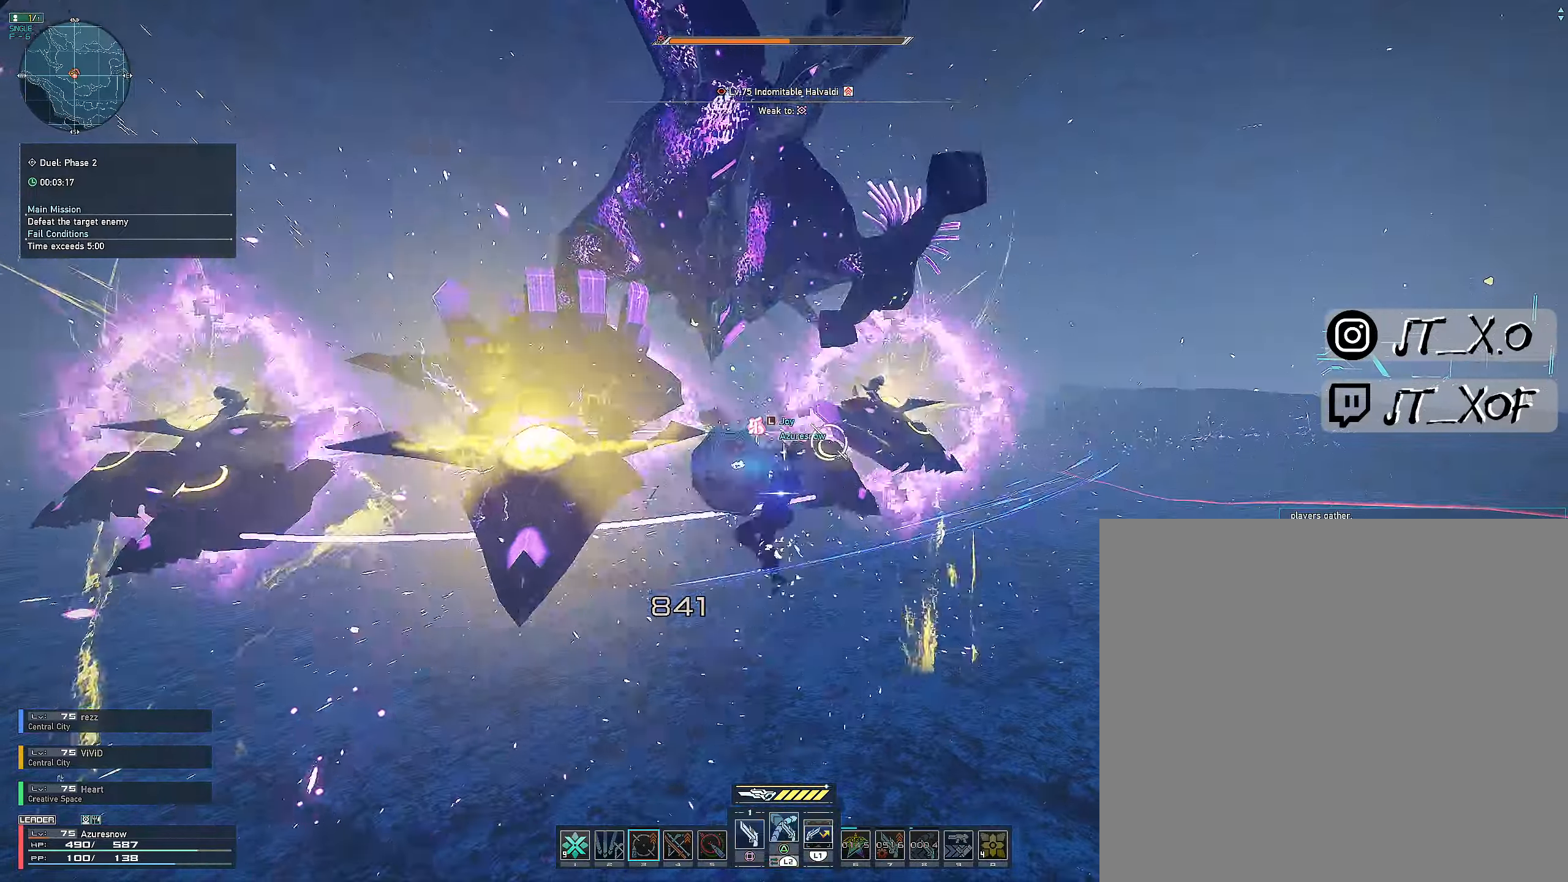
{"dt_ms": 500, "buttons": [], "left_stick": "down-left", "right_stick": "center", "events": [[434, "left_stick", "down-left"]]}
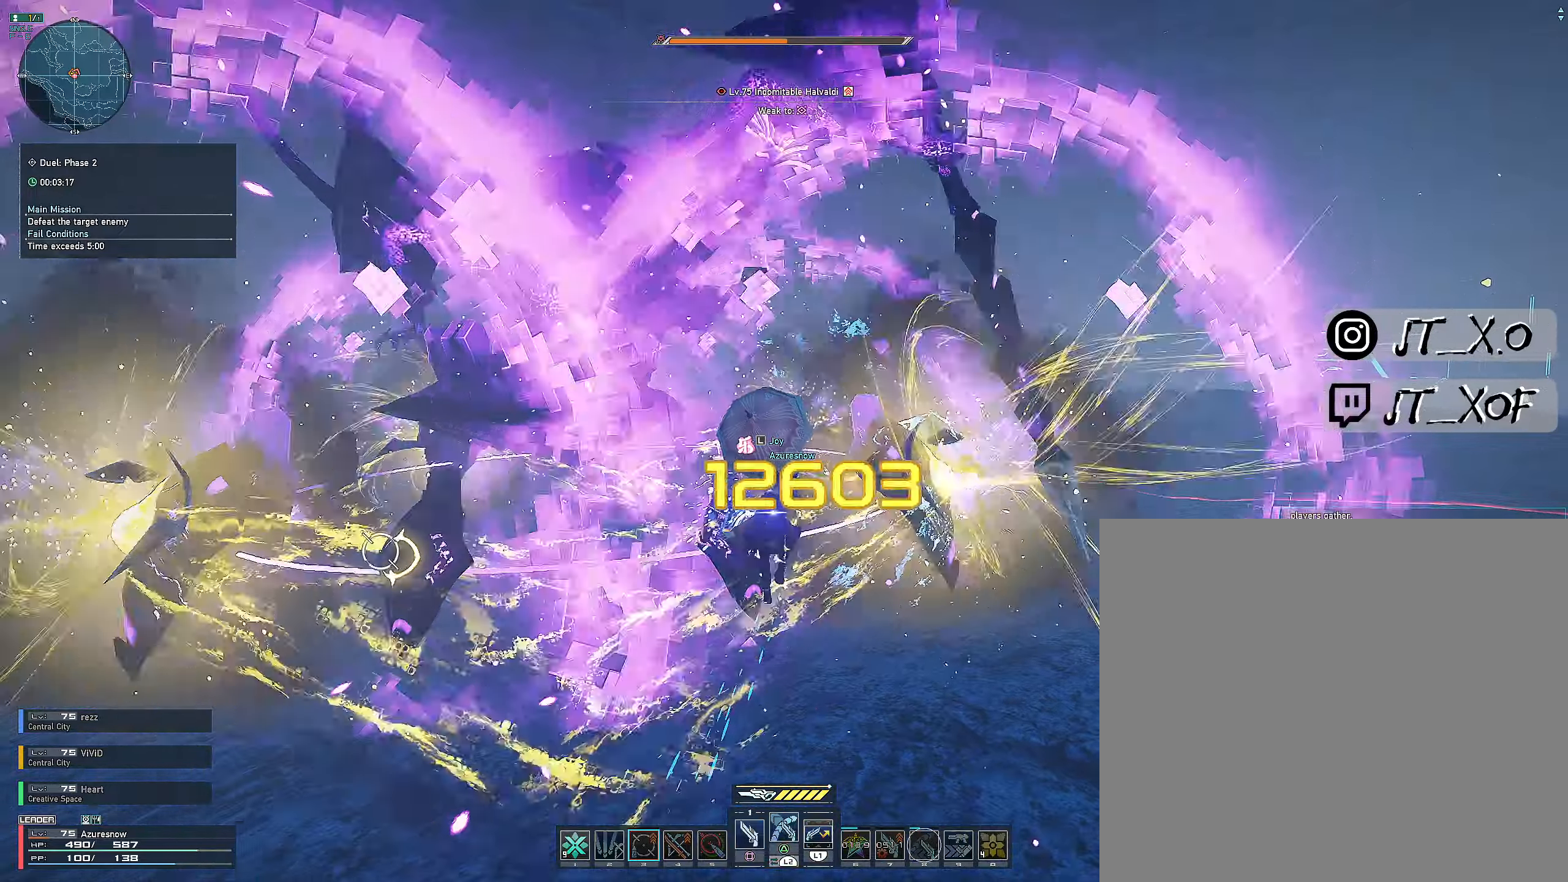
{"dt_ms": 500, "buttons": [], "left_stick": "down-left", "right_stick": "center", "events": [[167, "R1", "down"], [450, "R1", "up"]]}
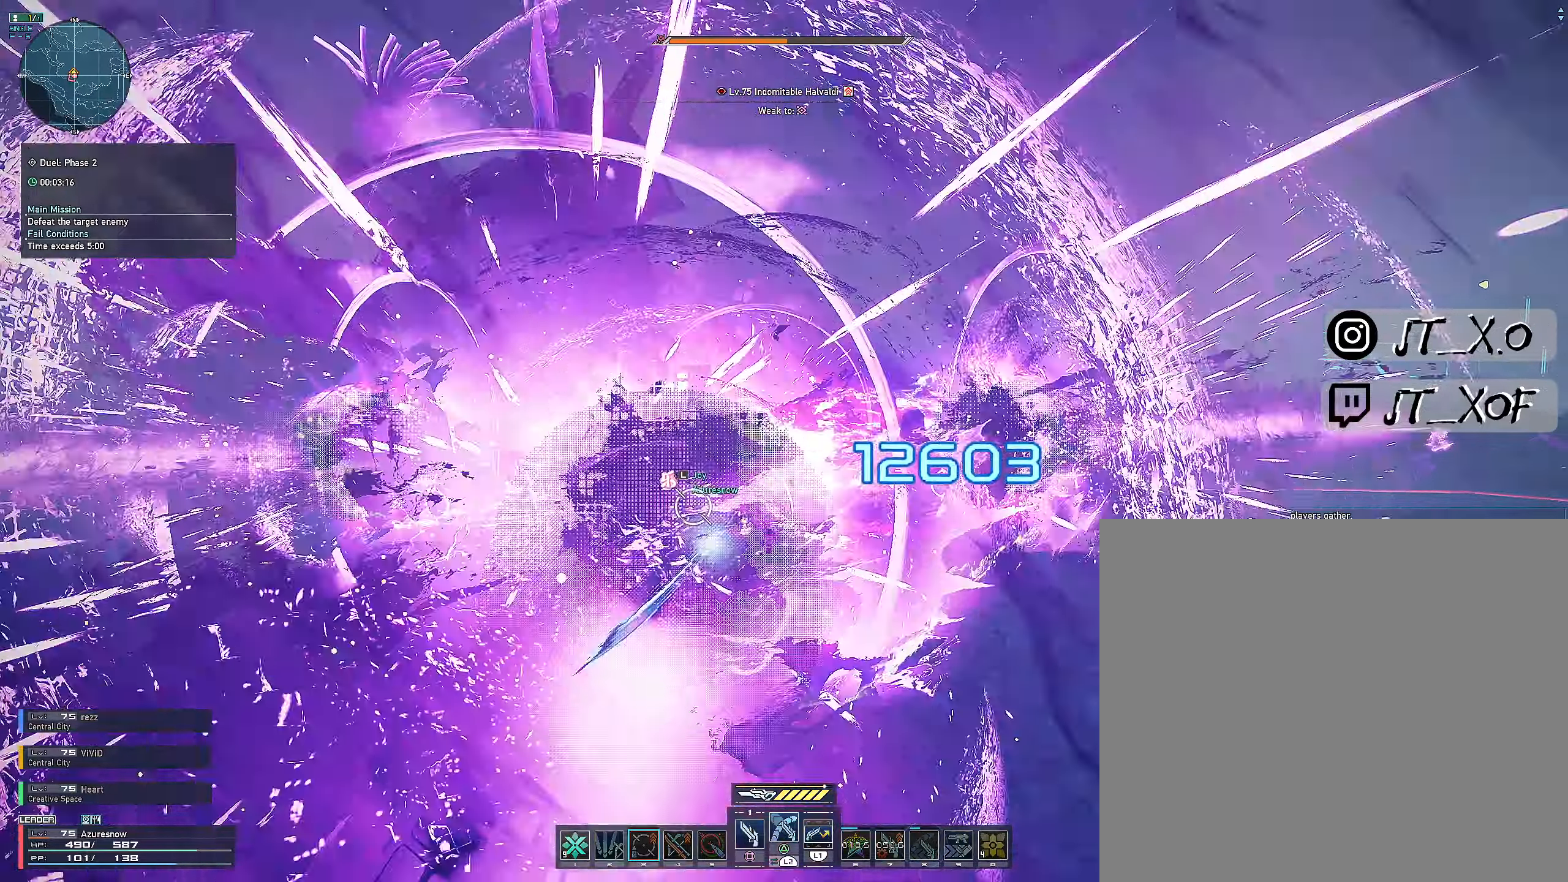
{"dt_ms": 500, "buttons": ["R1"], "left_stick": "center", "right_stick": "center", "events": [[17, "R1", "down"], [117, "R1", "up"], [150, "left_stick", "left"], [167, "R1", "down"], [267, "R1", "up"], [334, "R1", "down"], [384, "left_stick", "center"], [417, "R1", "up"], [467, "R1", "down"]]}
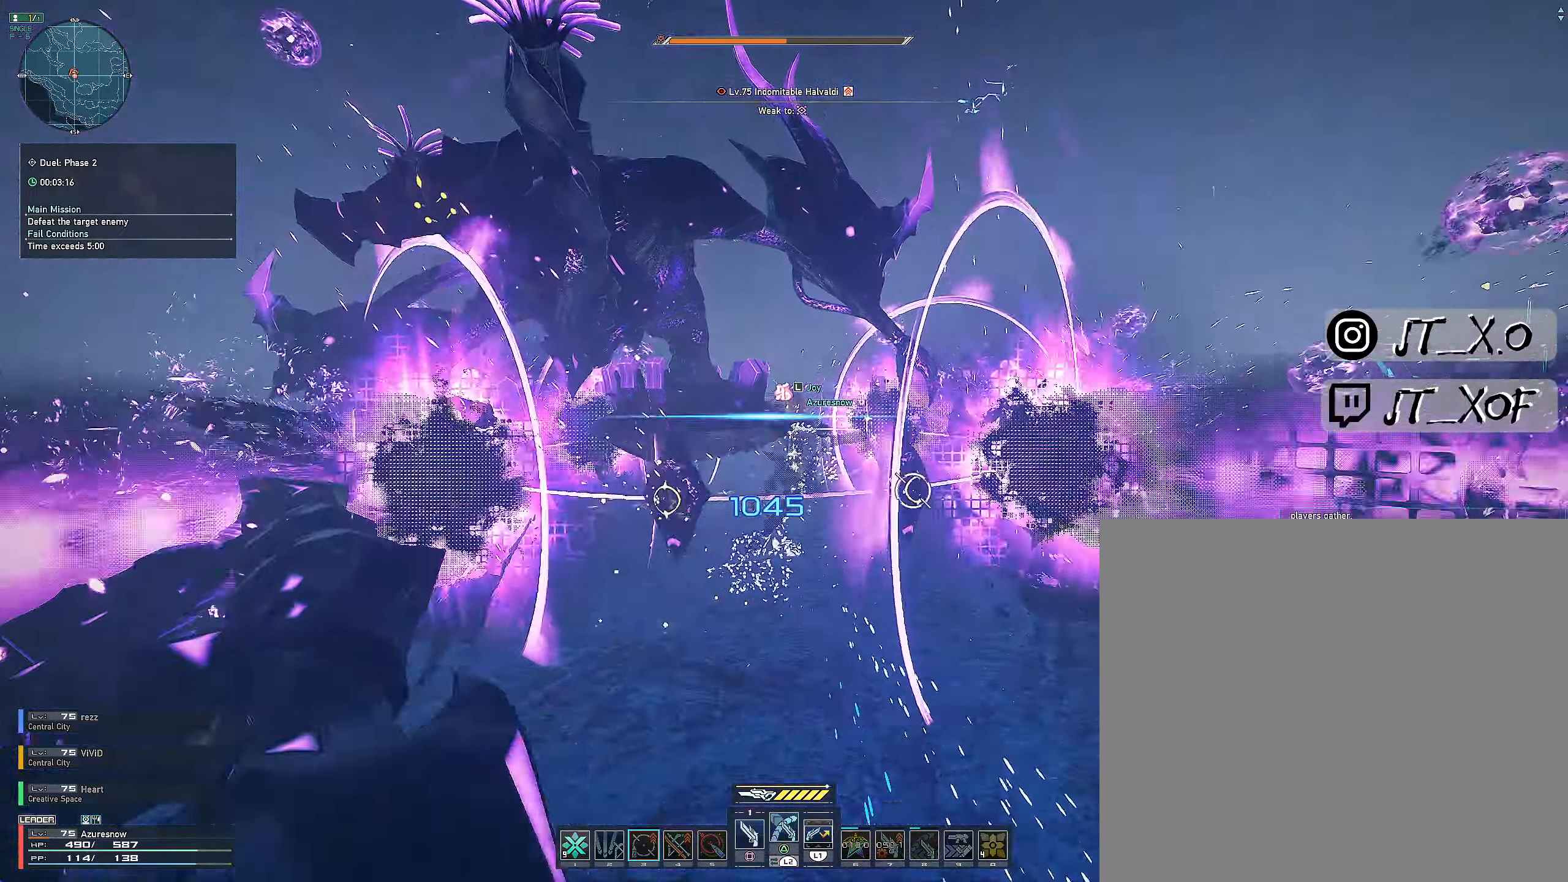
{"dt_ms": 500, "buttons": ["R1"], "left_stick": "center", "right_stick": "center", "events": [[84, "R1", "up"], [467, "R1", "down"]]}
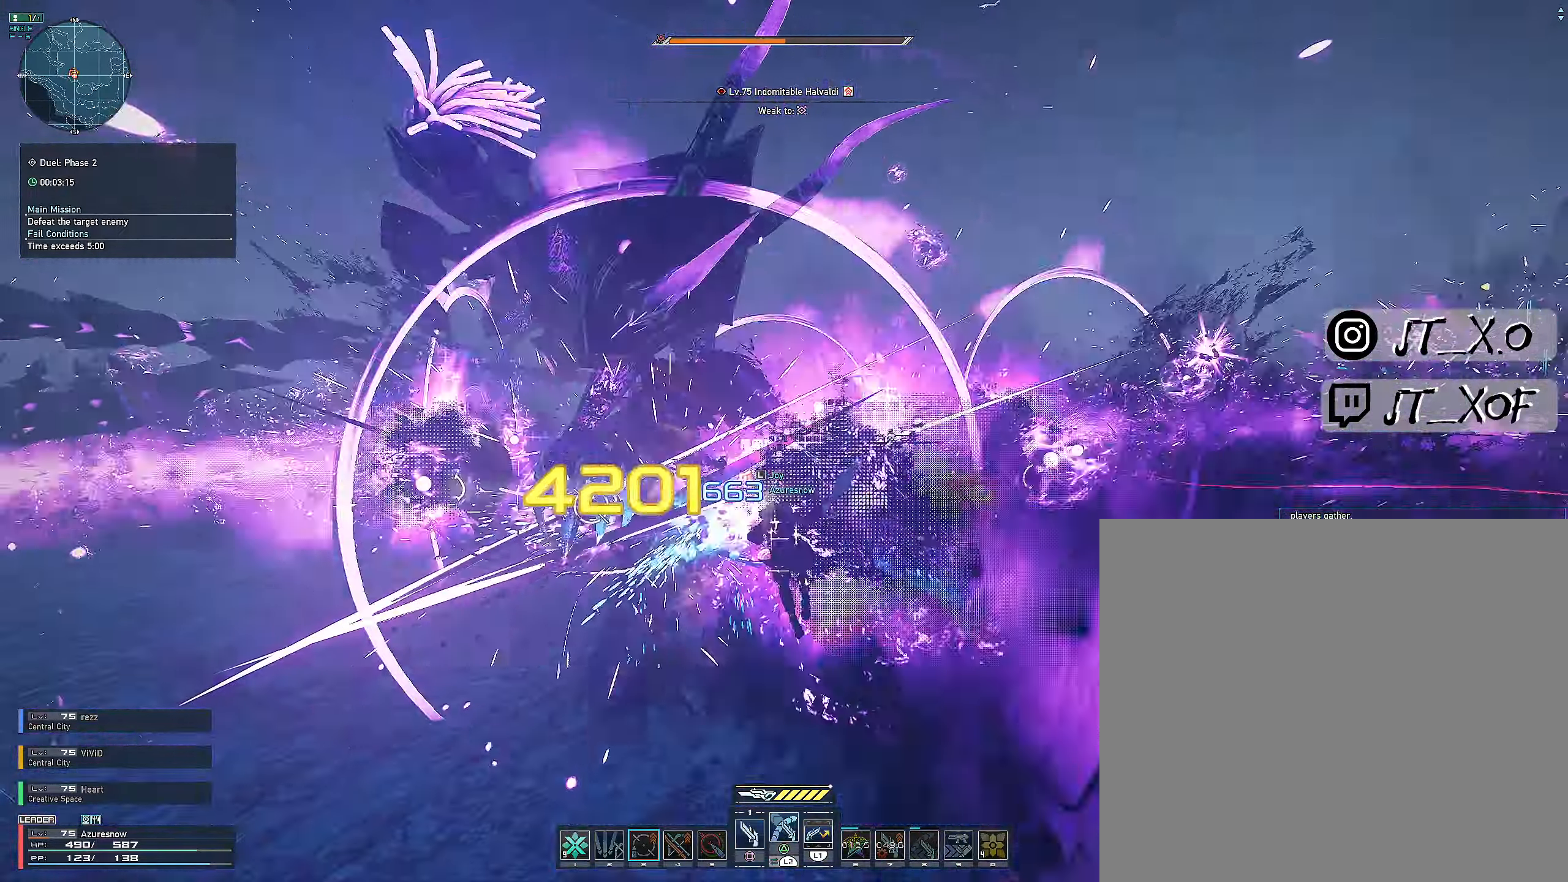
{"dt_ms": 500, "buttons": [], "left_stick": "center", "right_stick": "center", "events": [[67, "R1", "up"]]}
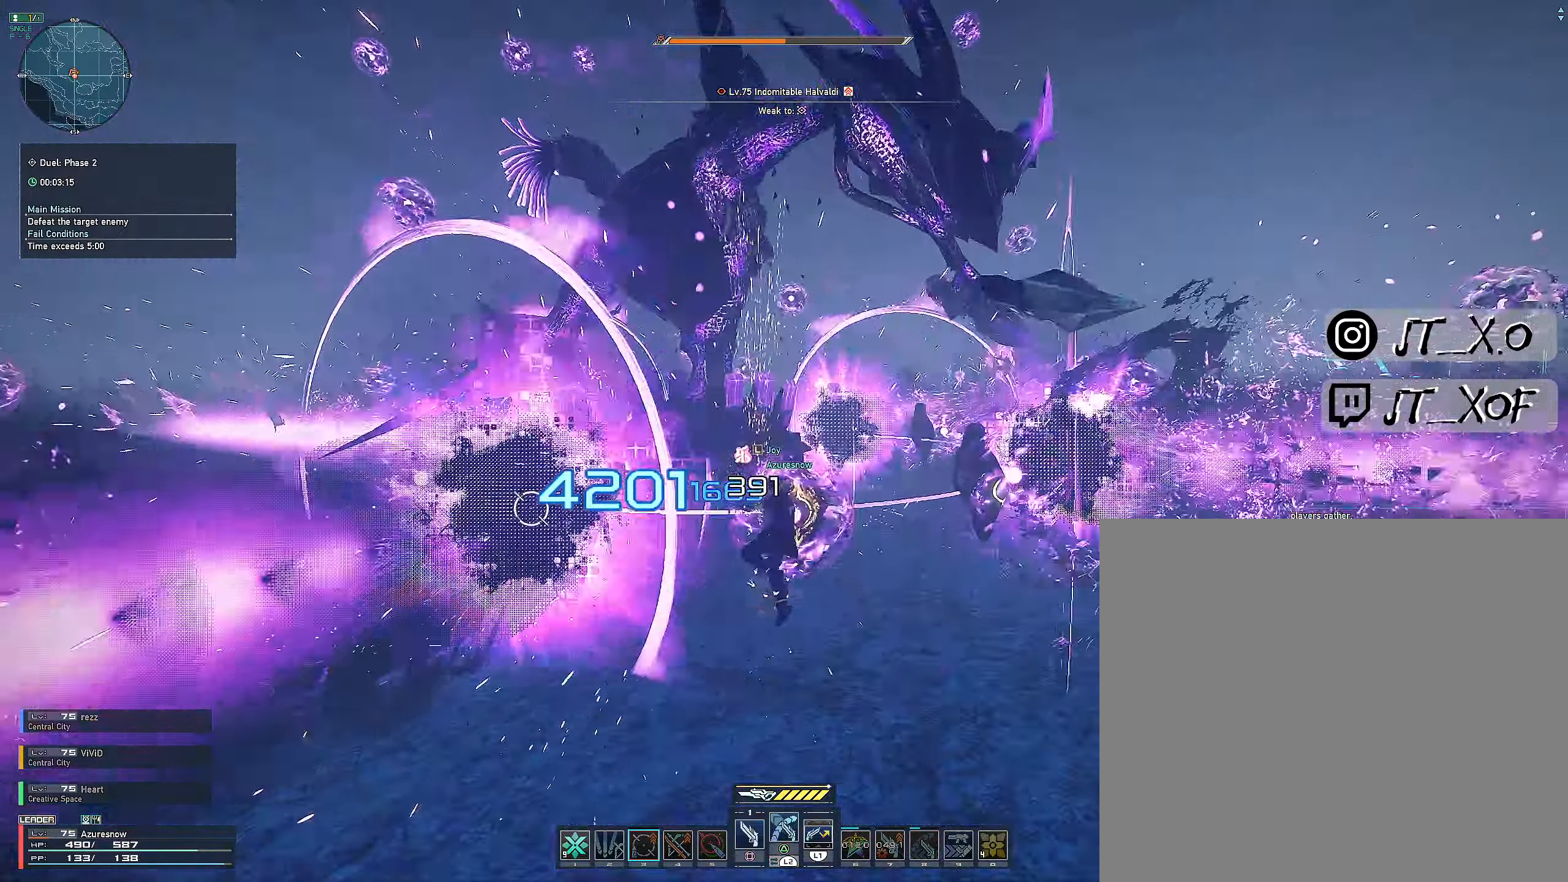
{"dt_ms": 500, "buttons": ["R1"], "left_stick": "center", "right_stick": "center", "events": [[67, "R1", "down"], [184, "R1", "up"], [250, "R1", "down"], [350, "R1", "up"], [417, "R1", "down"]]}
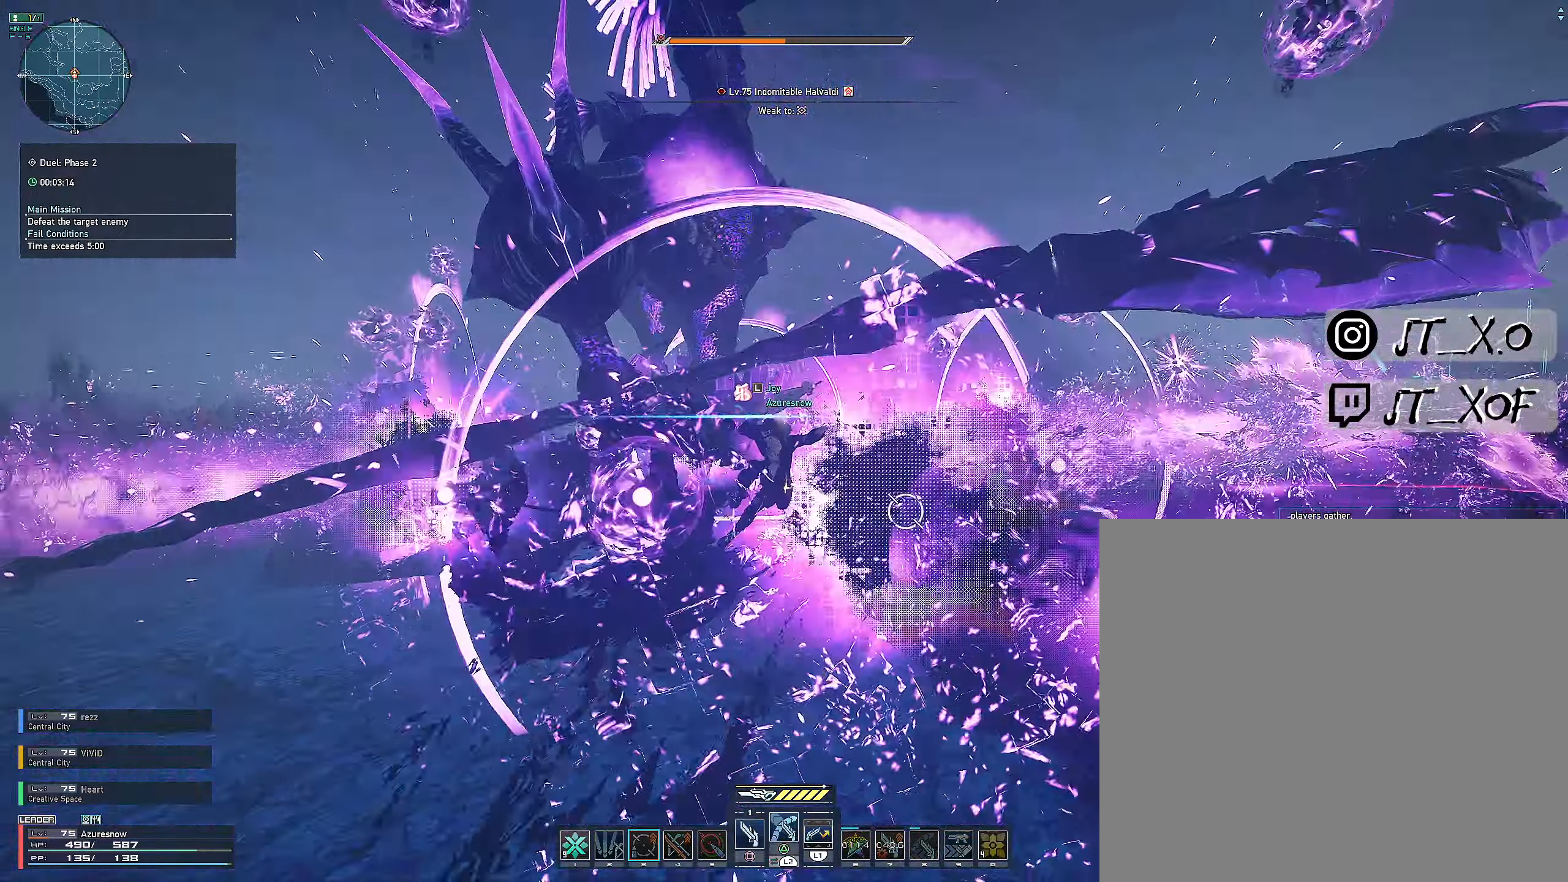
{"dt_ms": 500, "buttons": [], "left_stick": "center", "right_stick": "center", "events": [[33, "R1", "up"], [100, "R1", "down"], [233, "R1", "up"]]}
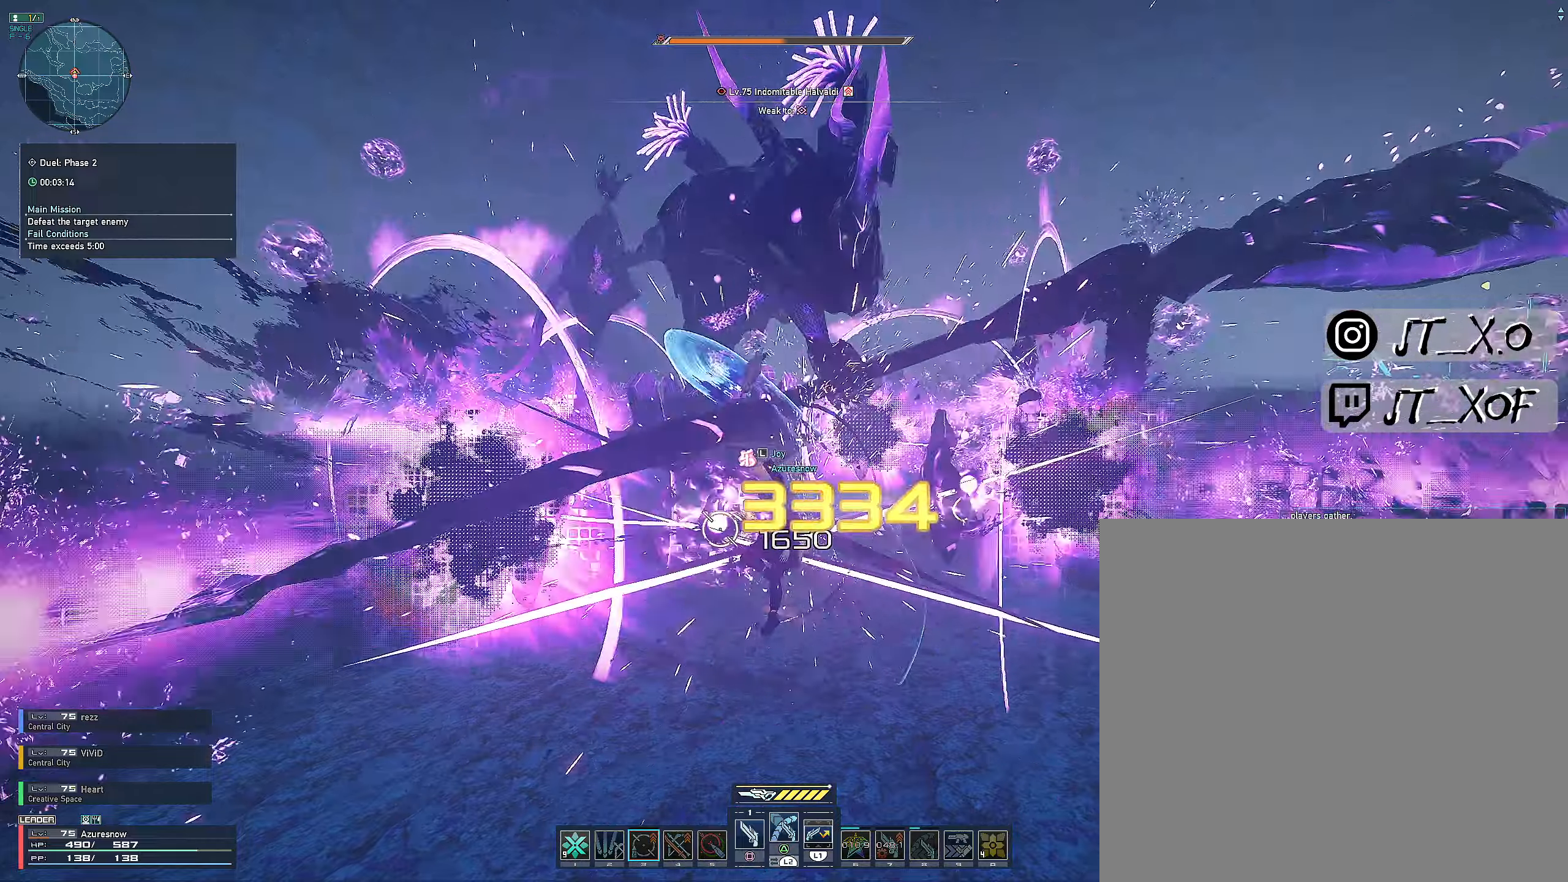
{"dt_ms": 500, "buttons": ["R1"], "left_stick": "center", "right_stick": "center", "events": [[116, "R1", "down"], [250, "R1", "up"], [316, "R1", "down"], [433, "R1", "up"], [500, "R1", "down"]]}
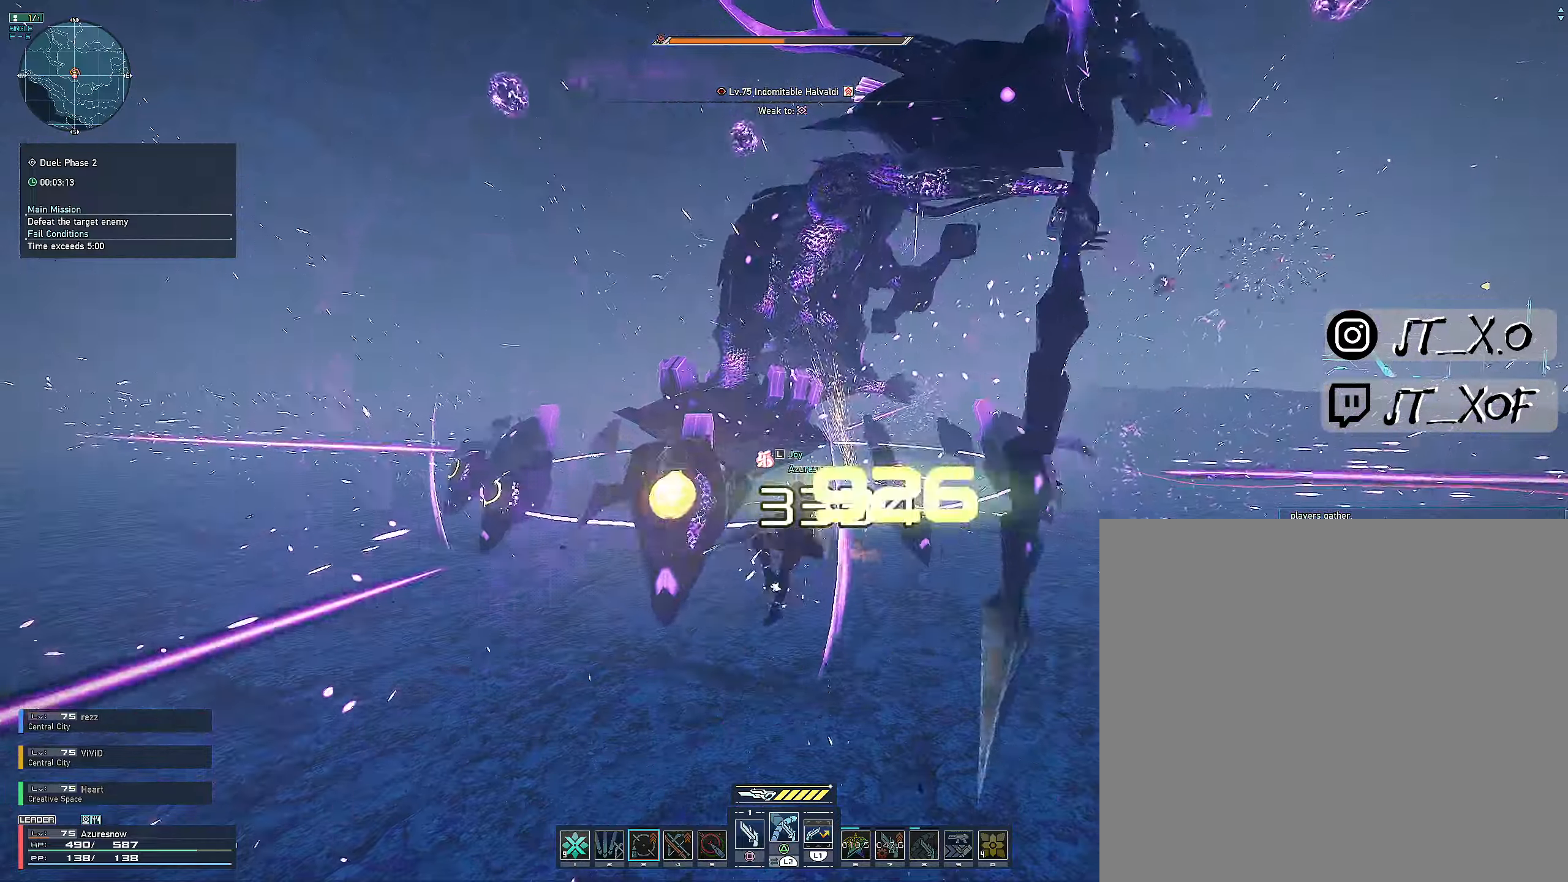
{"dt_ms": 1000, "buttons": ["SQUARE"], "left_stick": "up-right", "right_stick": "center"}
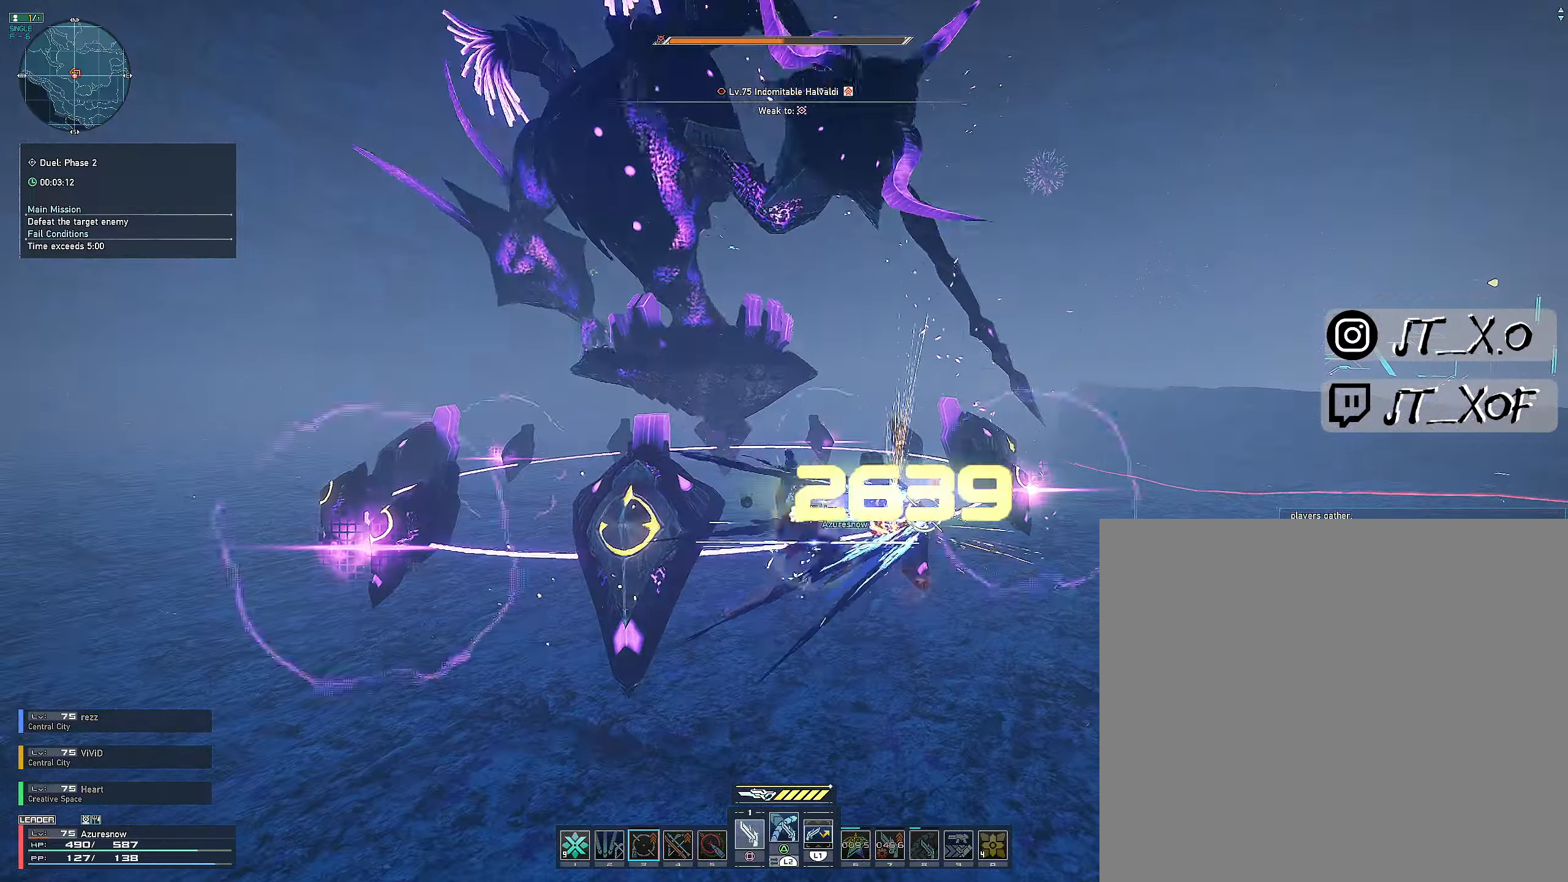
{"dt_ms": 500, "buttons": ["L2", "R2"], "left_stick": "right", "right_stick": "left"}
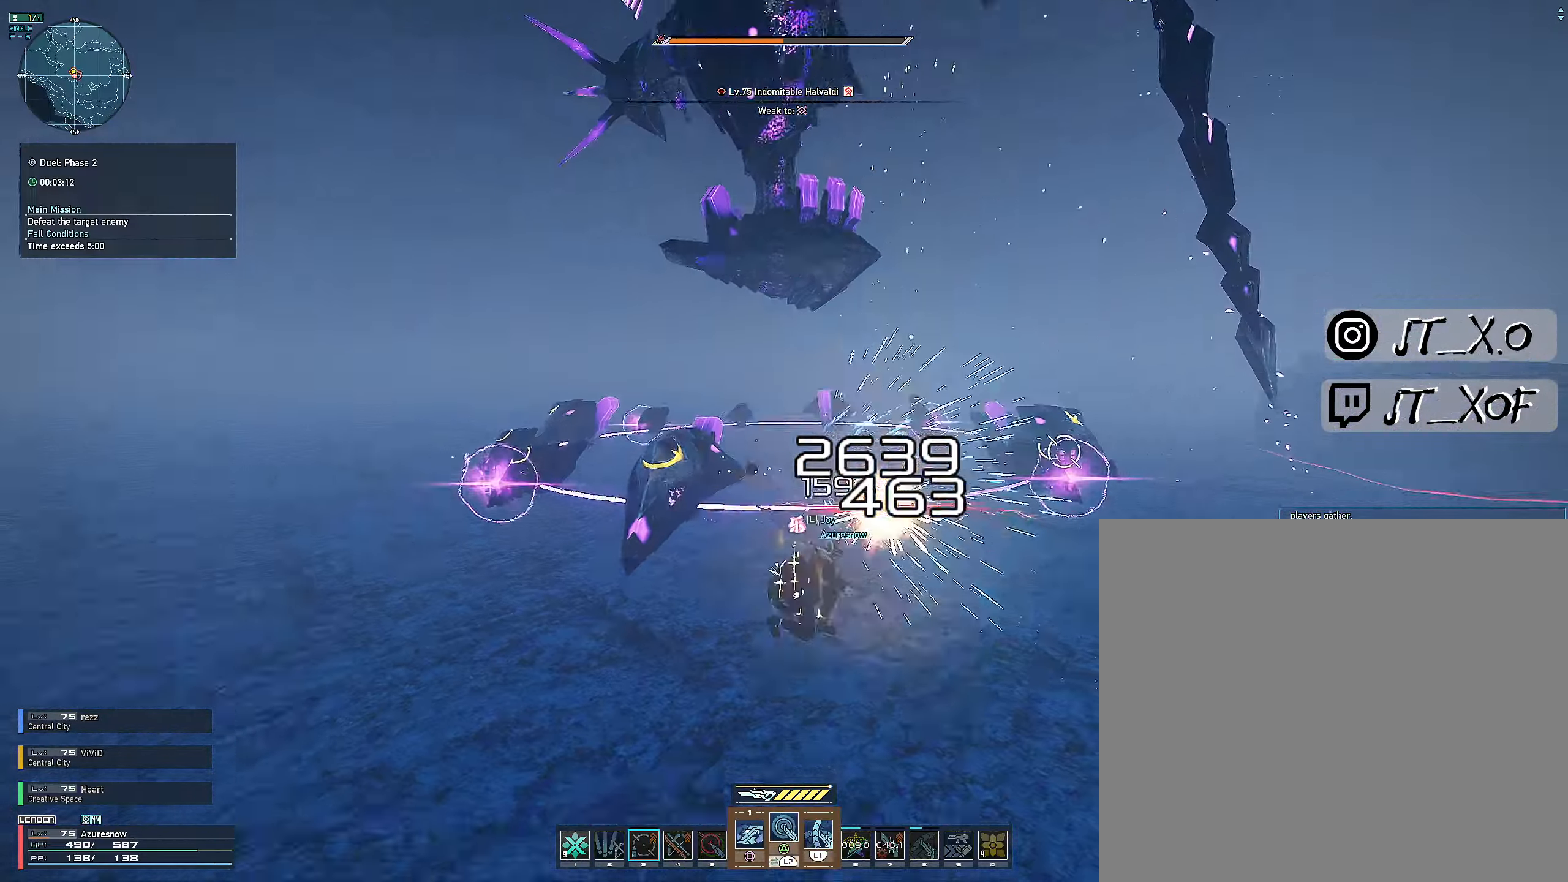
{"dt_ms": 500, "buttons": [], "left_stick": "down-left", "right_stick": "center", "events": [[150, "right_stick", "center"], [233, "R2", "up"], [316, "L2", "up"], [350, "CROSS", "down"], [366, "left_stick", "down-left"], [500, "CROSS", "up"]]}
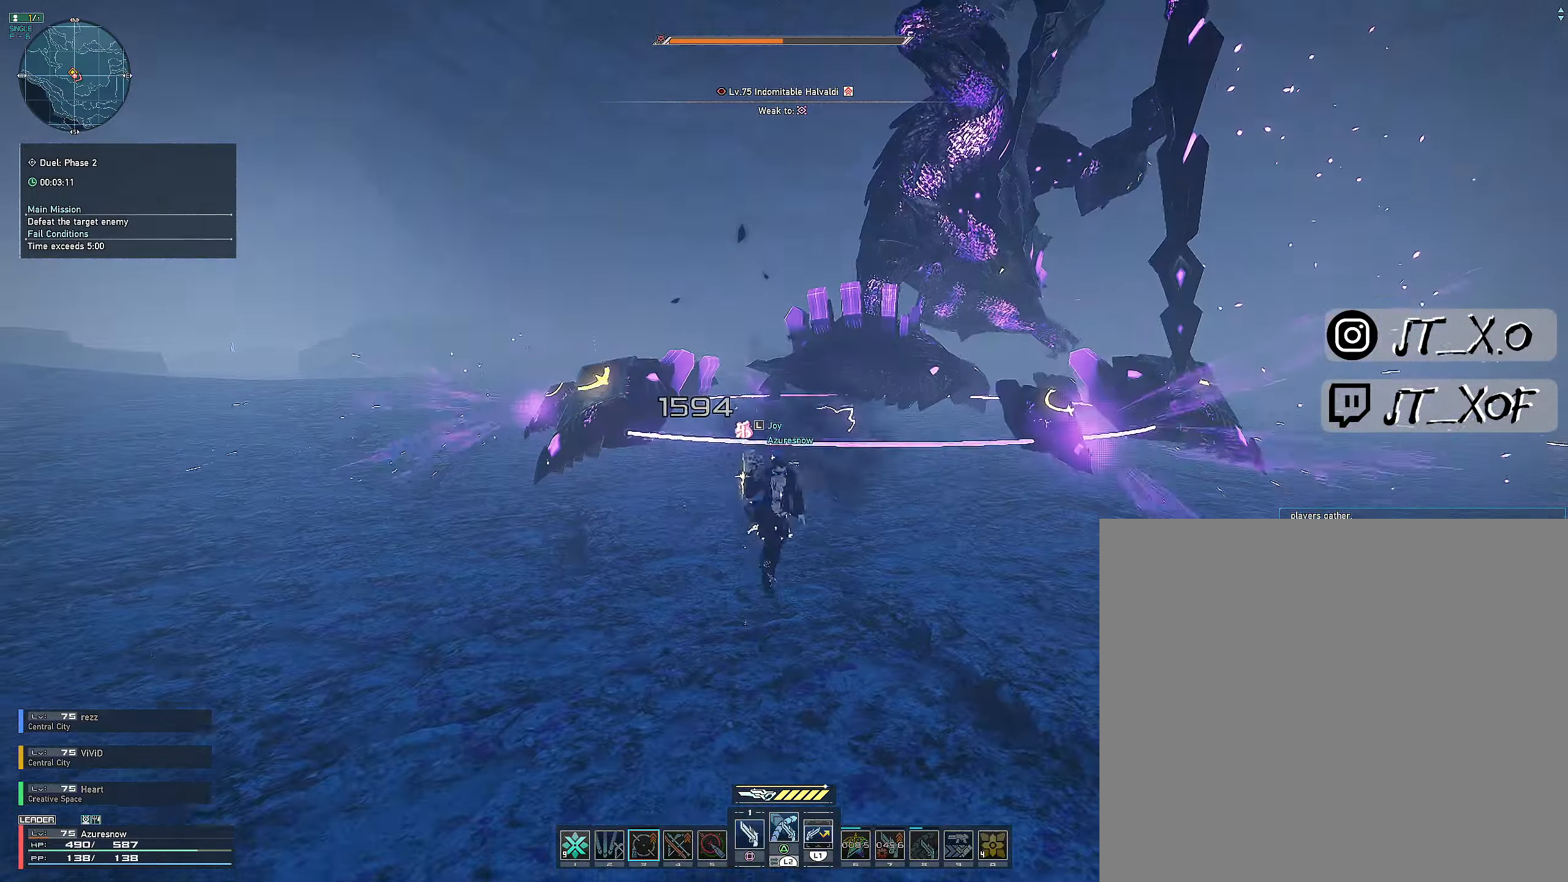
{"dt_ms": 500, "buttons": ["L2", "R3"], "left_stick": "right", "right_stick": "down-right", "events": [[50, "left_stick", "up"], [100, "L2", "down"], [150, "left_stick", "center"], [350, "left_stick", "right"], [366, "R3", "down"], [450, "right_stick", "down-right"]]}